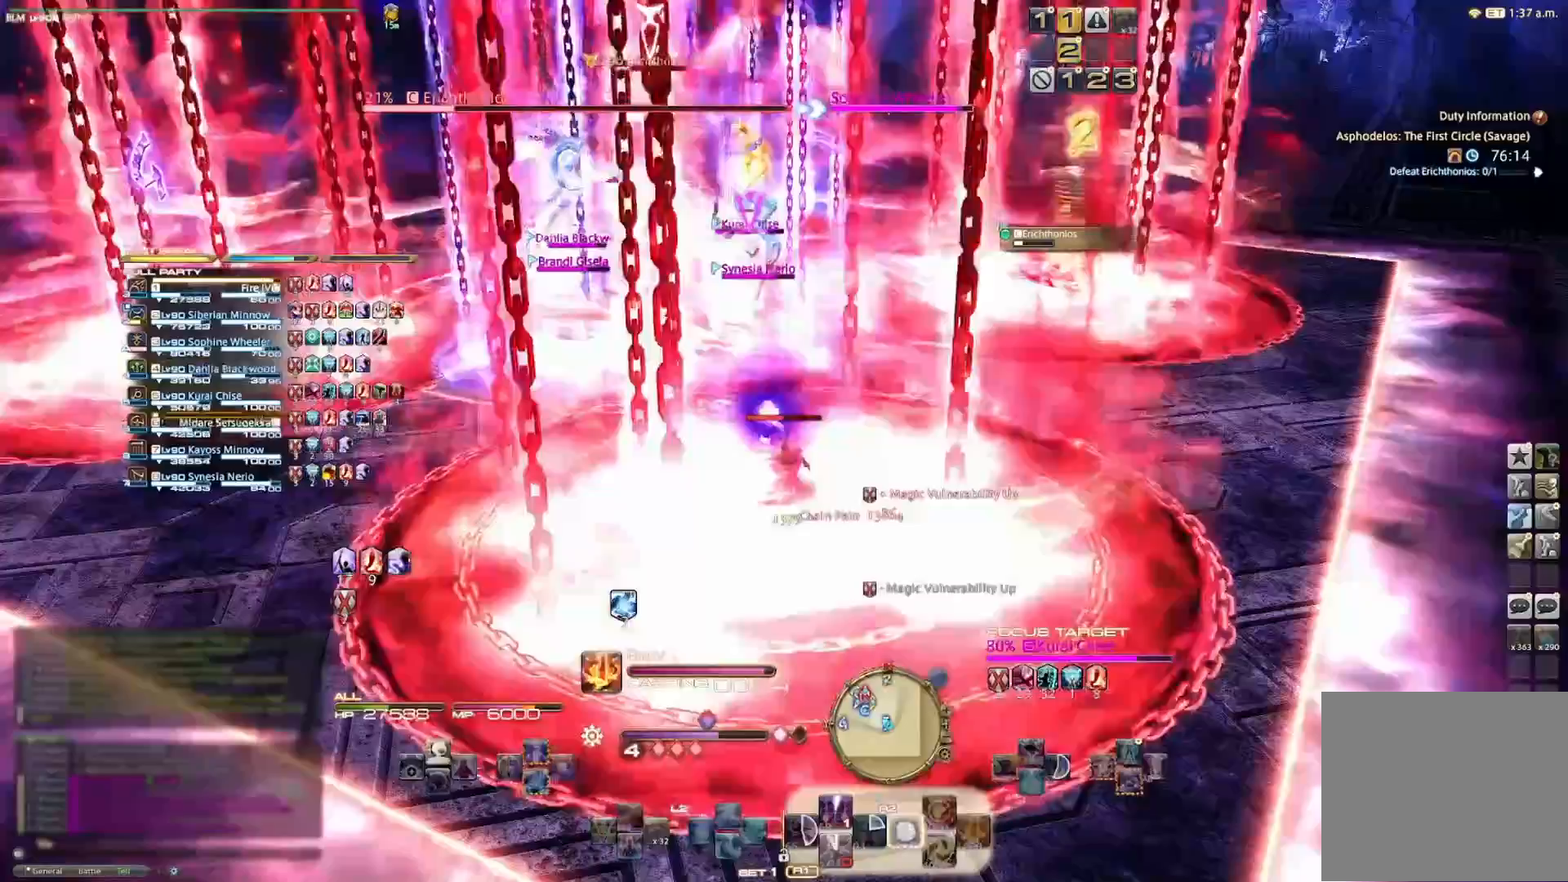
Gameplay with a controller (PlayStation layout); each line is a JSON object with the inputs held at the frame after it. "events" lists button and stick changes between this image and that frame as [ms after this image, input, new state], when the widget could be followed in between. Not read: R1.
{"buttons": ["R2"], "left_stick": "center", "right_stick": "center", "events": [[67, "SQUARE", "down"], [167, "SQUARE", "up"], [233, "SQUARE", "down"], [333, "SQUARE", "up"], [433, "SQUARE", "down"], [500, "SQUARE", "up"]]}
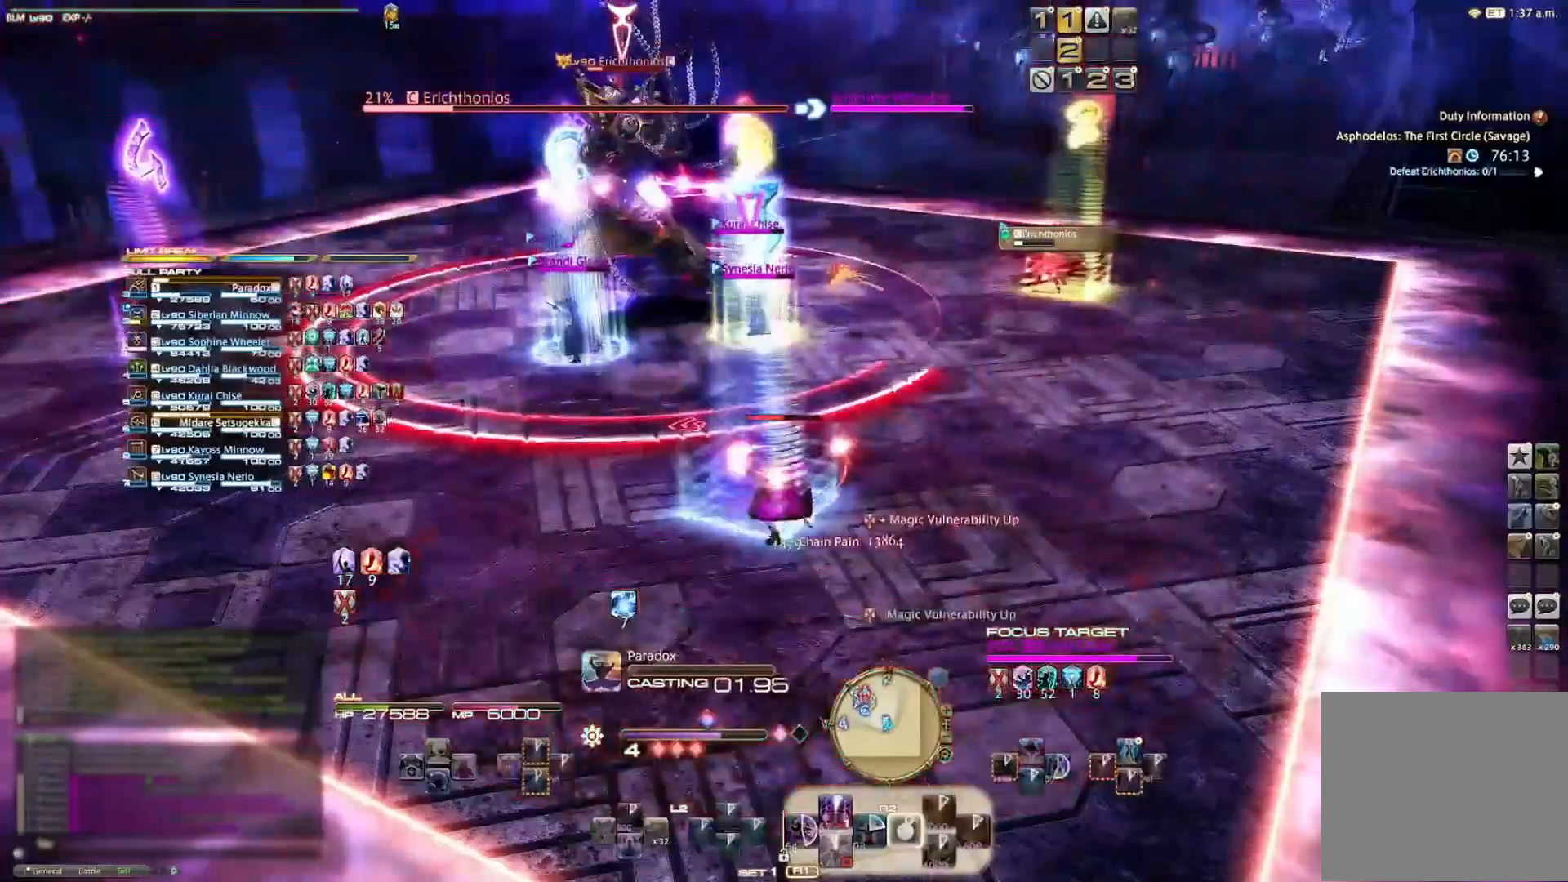
{"buttons": ["R2"], "left_stick": "center", "right_stick": "center", "events": [[67, "SQUARE", "down"], [167, "SQUARE", "up"]]}
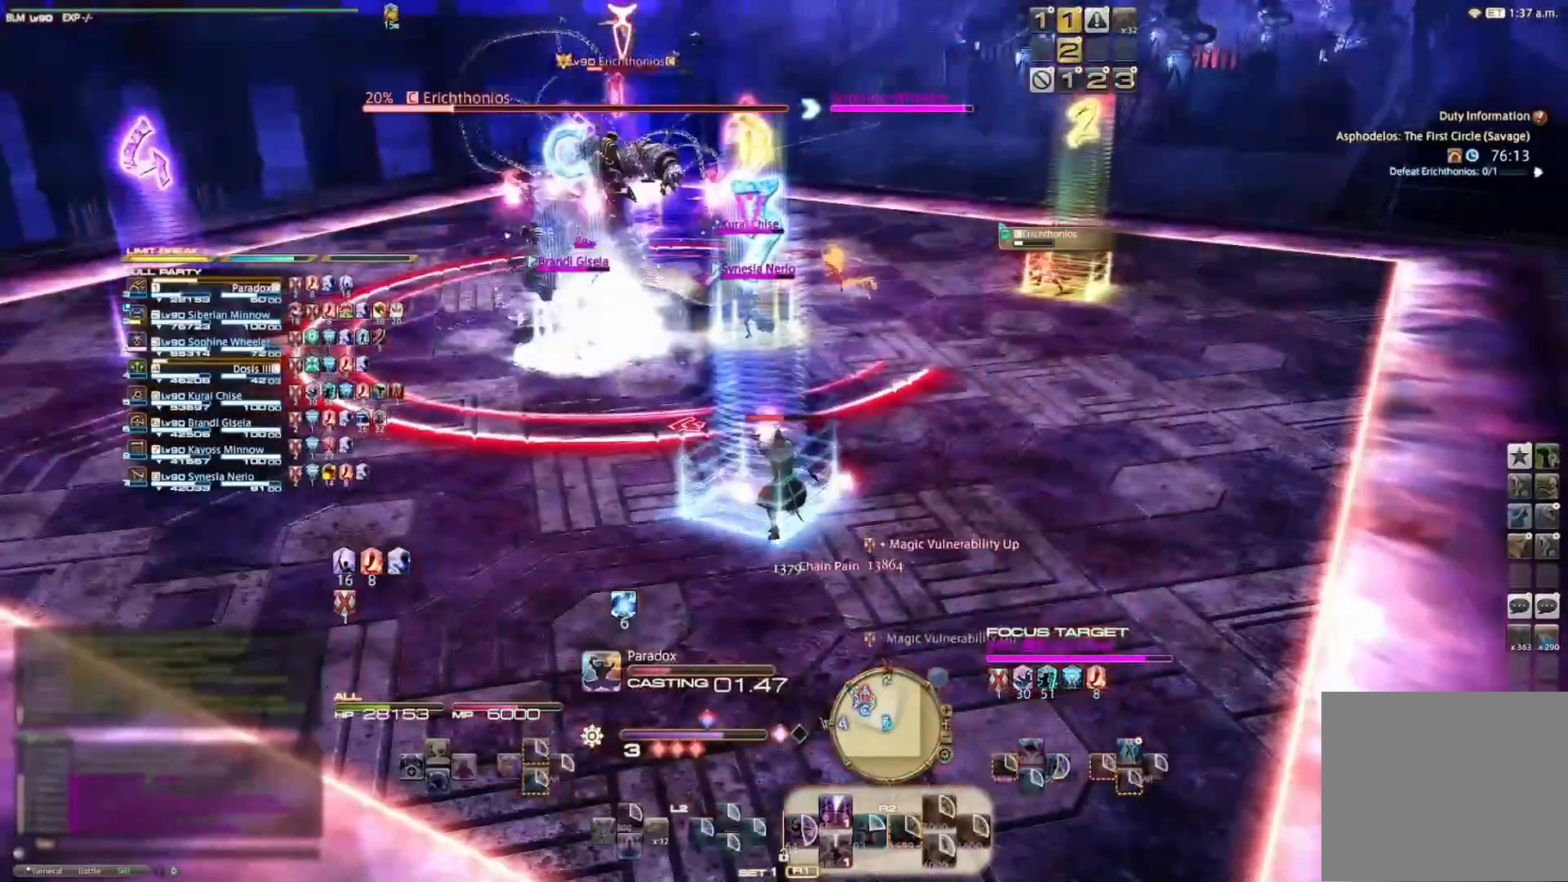
{"buttons": ["R2"], "left_stick": "center", "right_stick": "center", "events": []}
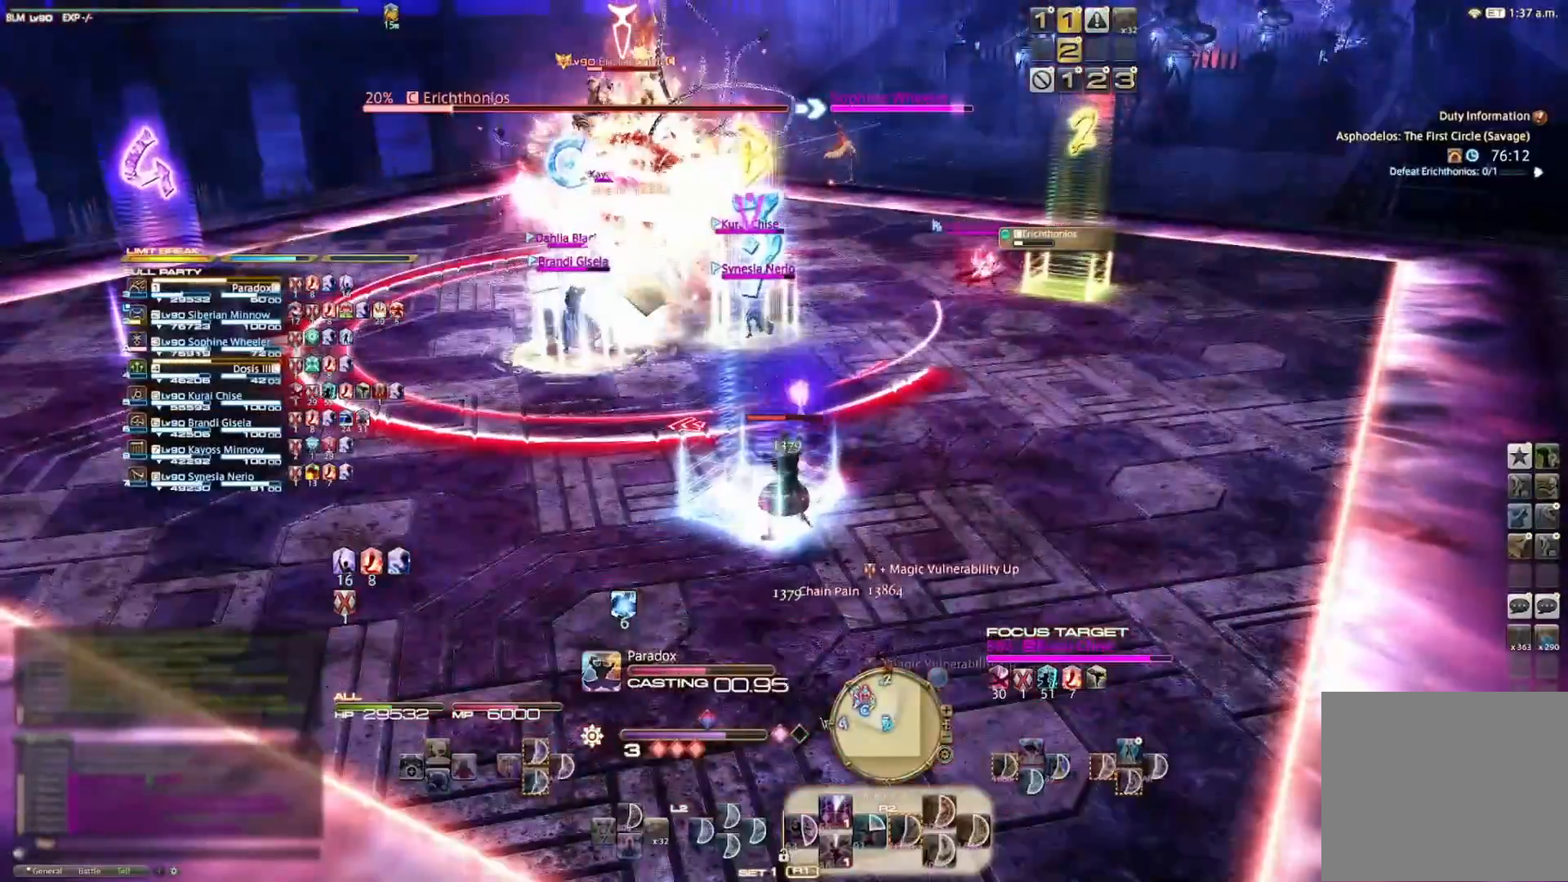
{"buttons": ["R2"], "left_stick": "center", "right_stick": "center", "events": []}
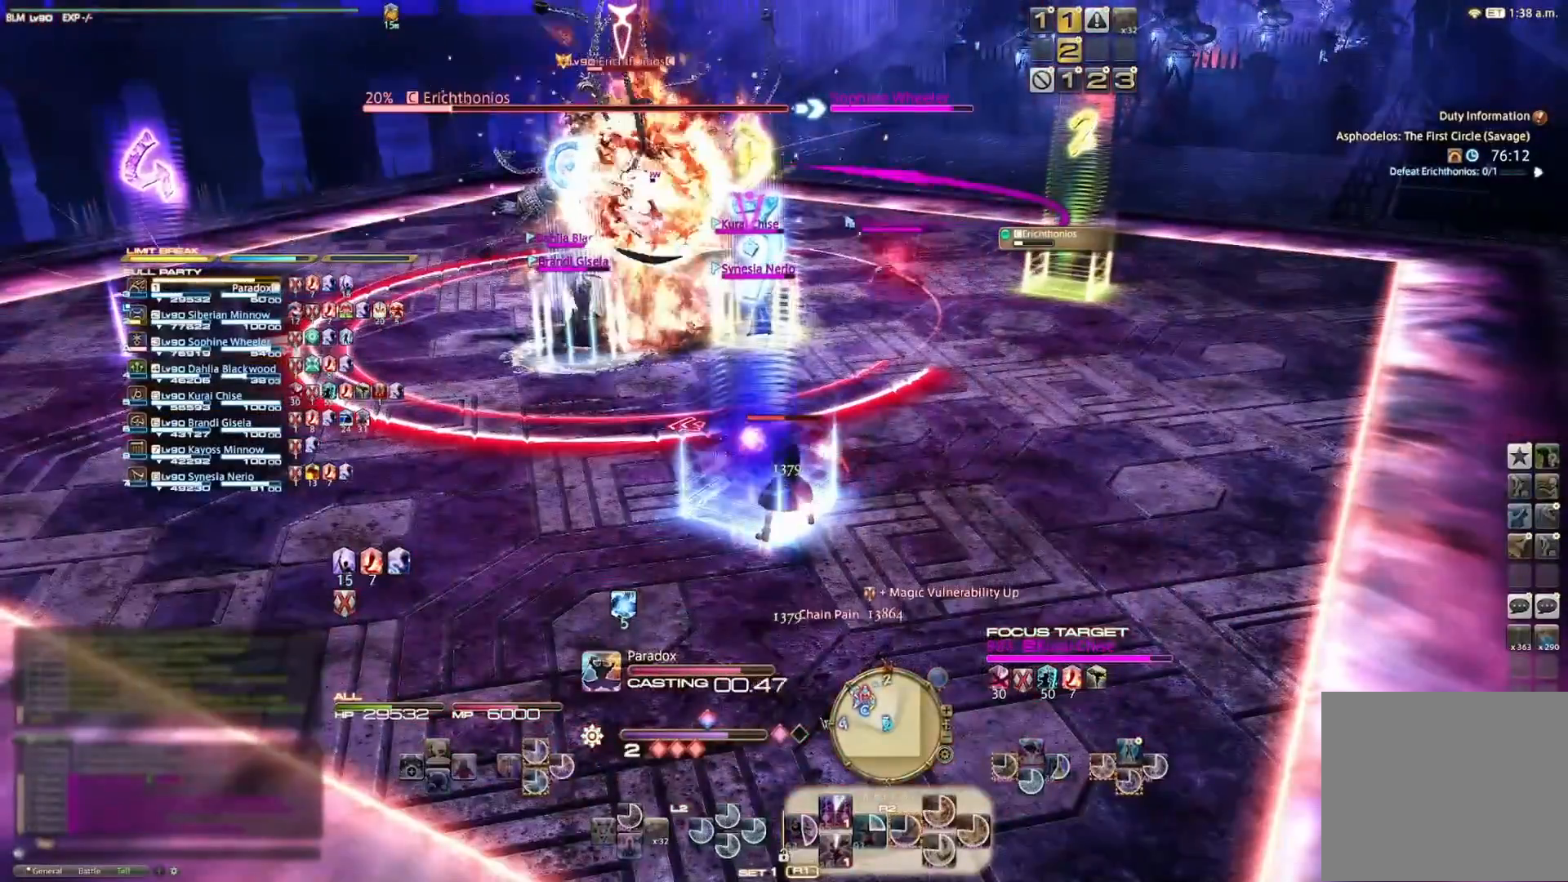
{"buttons": [], "left_stick": "center", "right_stick": "center", "events": [[333, "R2", "up"], [367, "R2", "down"], [500, "R2", "up"]]}
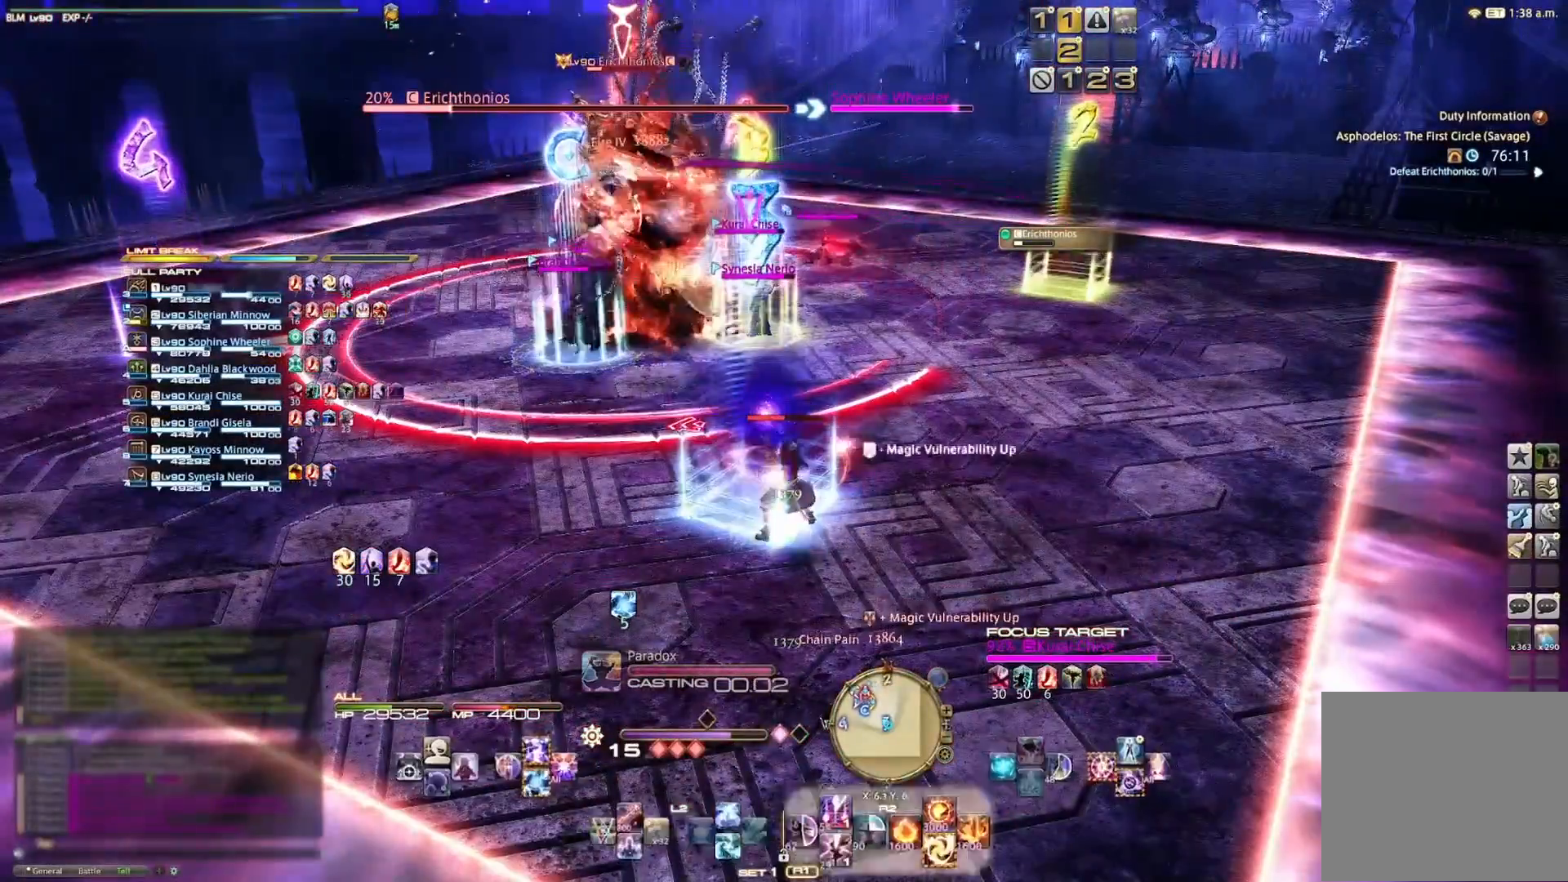
{"buttons": [], "left_stick": "center", "right_stick": "center", "events": [[67, "R2", "down"], [200, "CROSS", "down"], [333, "CROSS", "up"], [367, "CROSS", "down"], [500, "CROSS", "up"], [500, "R2", "up"]]}
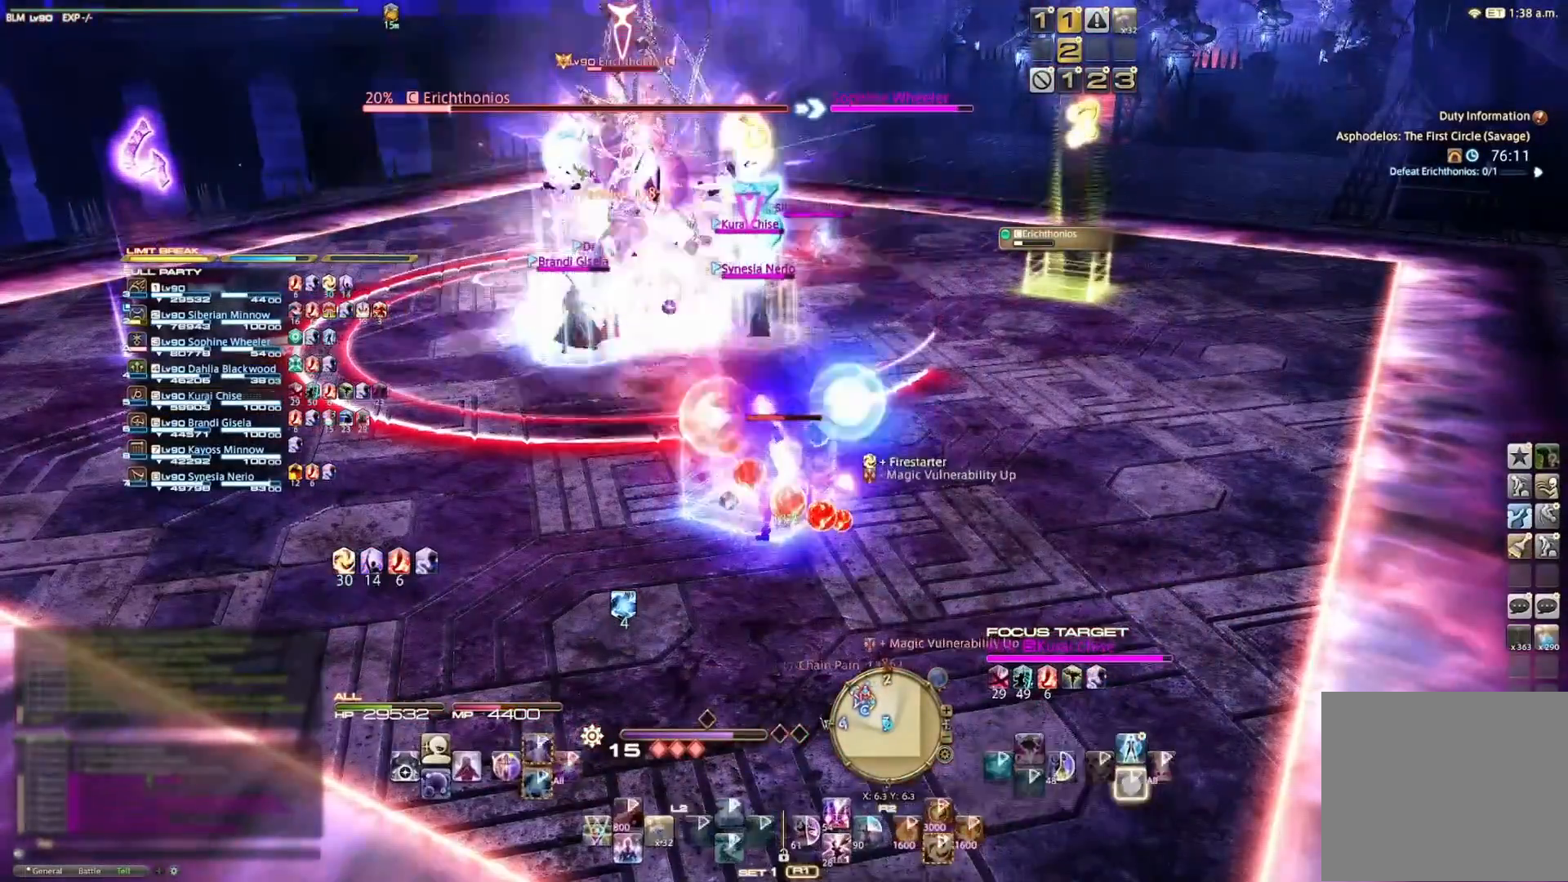
{"buttons": ["L2"], "left_stick": "center", "right_stick": "center", "events": [[67, "R2", "down"], [233, "DPAD_DOWN", "down"], [367, "DPAD_DOWN", "up"], [433, "L2", "down"], [433, "R2", "up"]]}
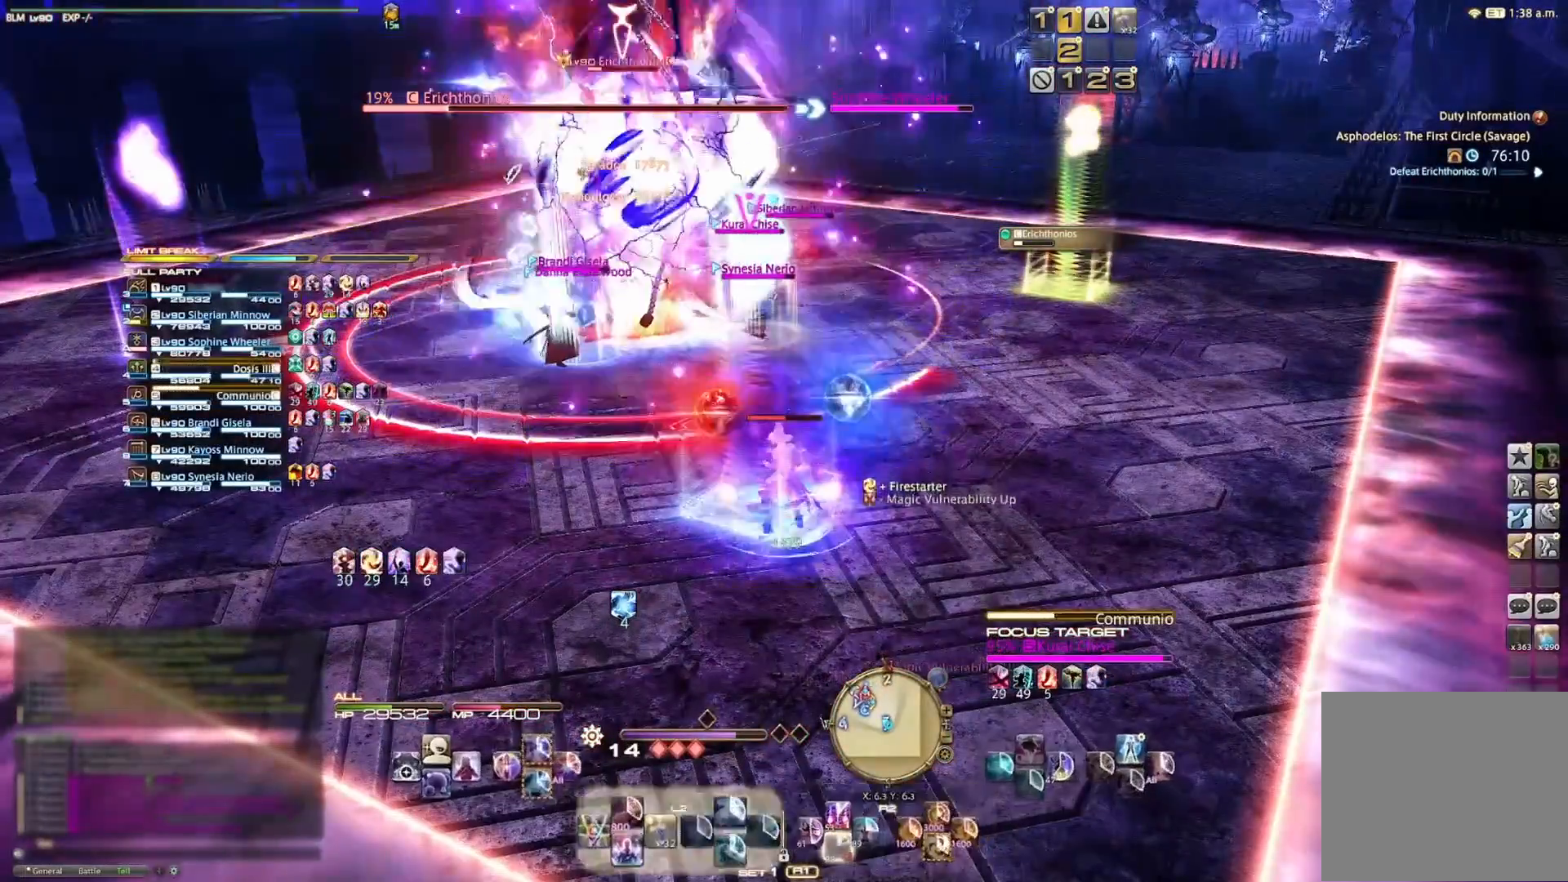
{"buttons": ["CROSS", "L2"], "left_stick": "center", "right_stick": "center", "events": [[100, "L2", "up"], [167, "L2", "down"], [367, "CROSS", "down"], [433, "CROSS", "up"], [500, "CROSS", "down"]]}
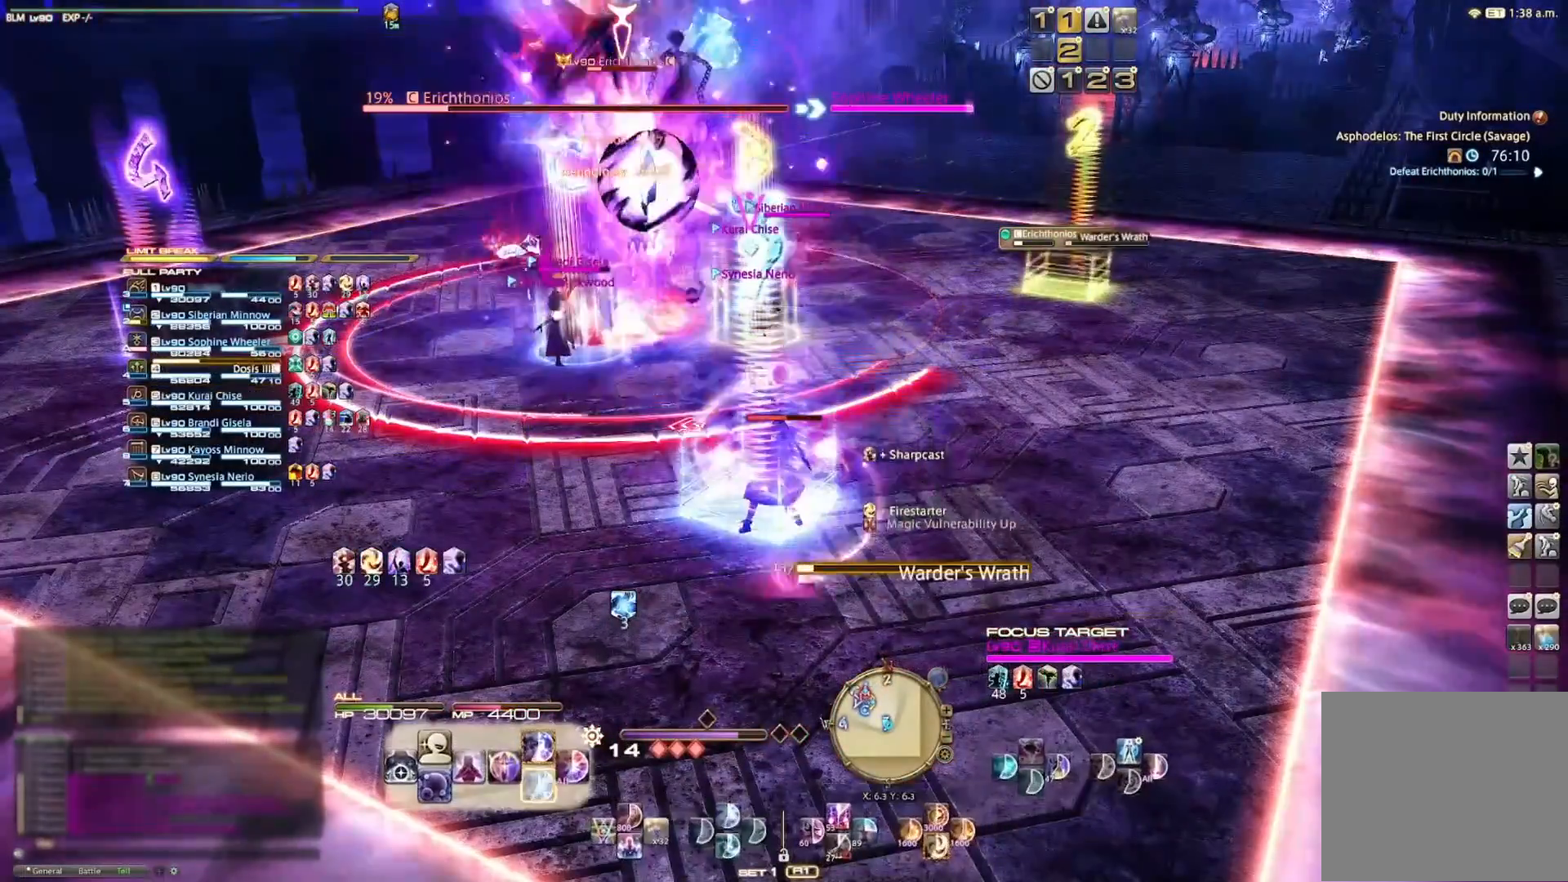
{"buttons": ["L2"], "left_stick": "center", "right_stick": "center", "events": [[100, "CROSS", "up"], [200, "CROSS", "down"], [300, "CROSS", "up"], [367, "CROSS", "down"], [467, "CROSS", "up"]]}
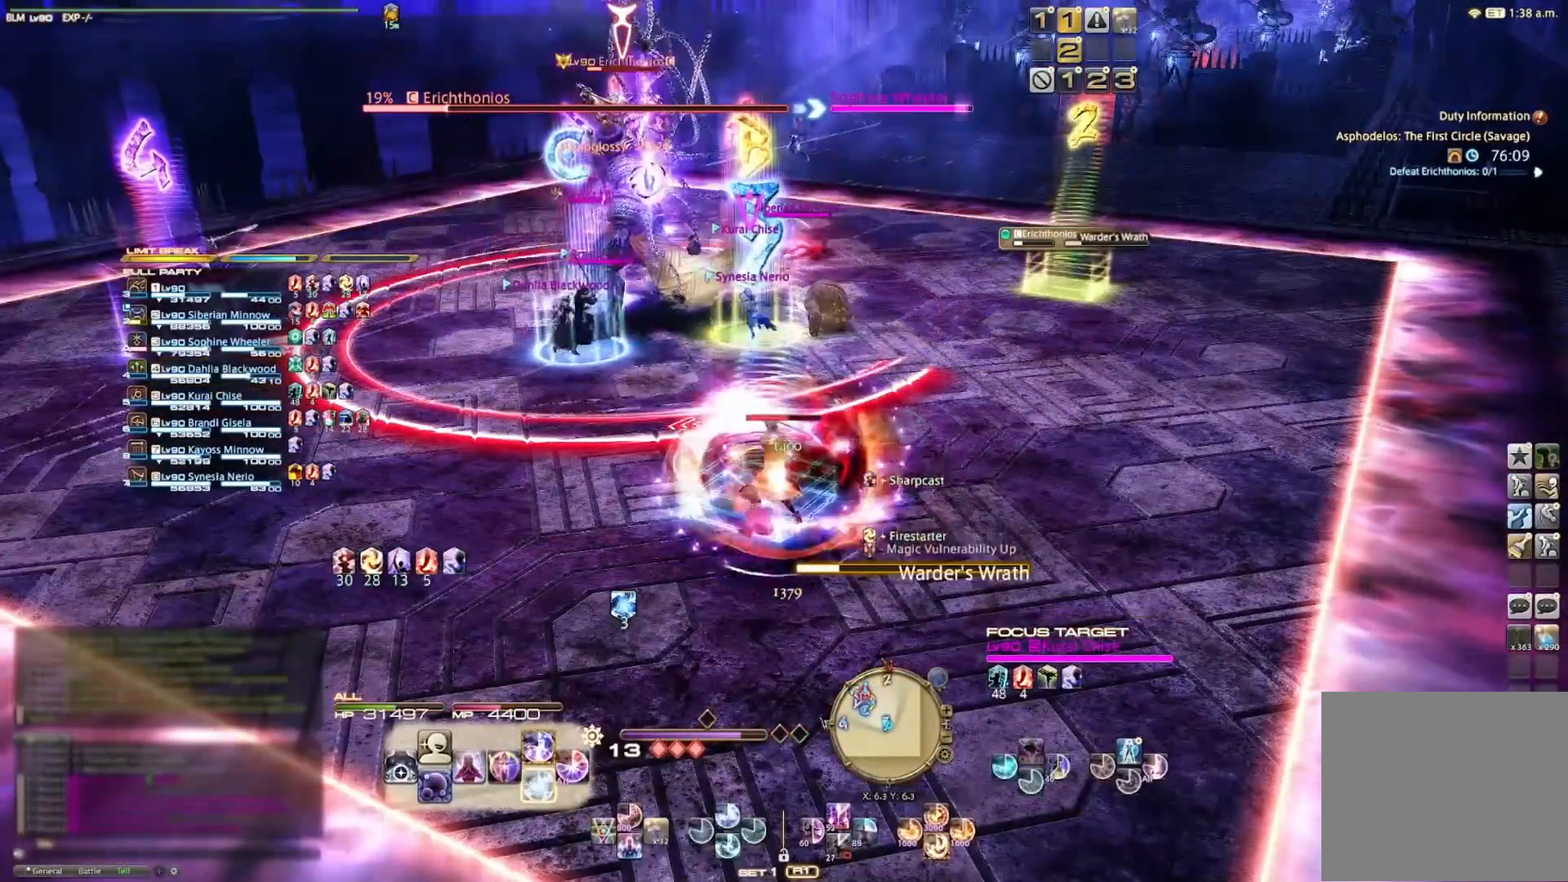
{"buttons": ["L2"], "left_stick": "center", "right_stick": "center", "events": [[67, "CROSS", "down"], [167, "CROSS", "up"], [233, "CROSS", "down"], [333, "CROSS", "up"], [367, "CROSS", "down"], [467, "CROSS", "up"]]}
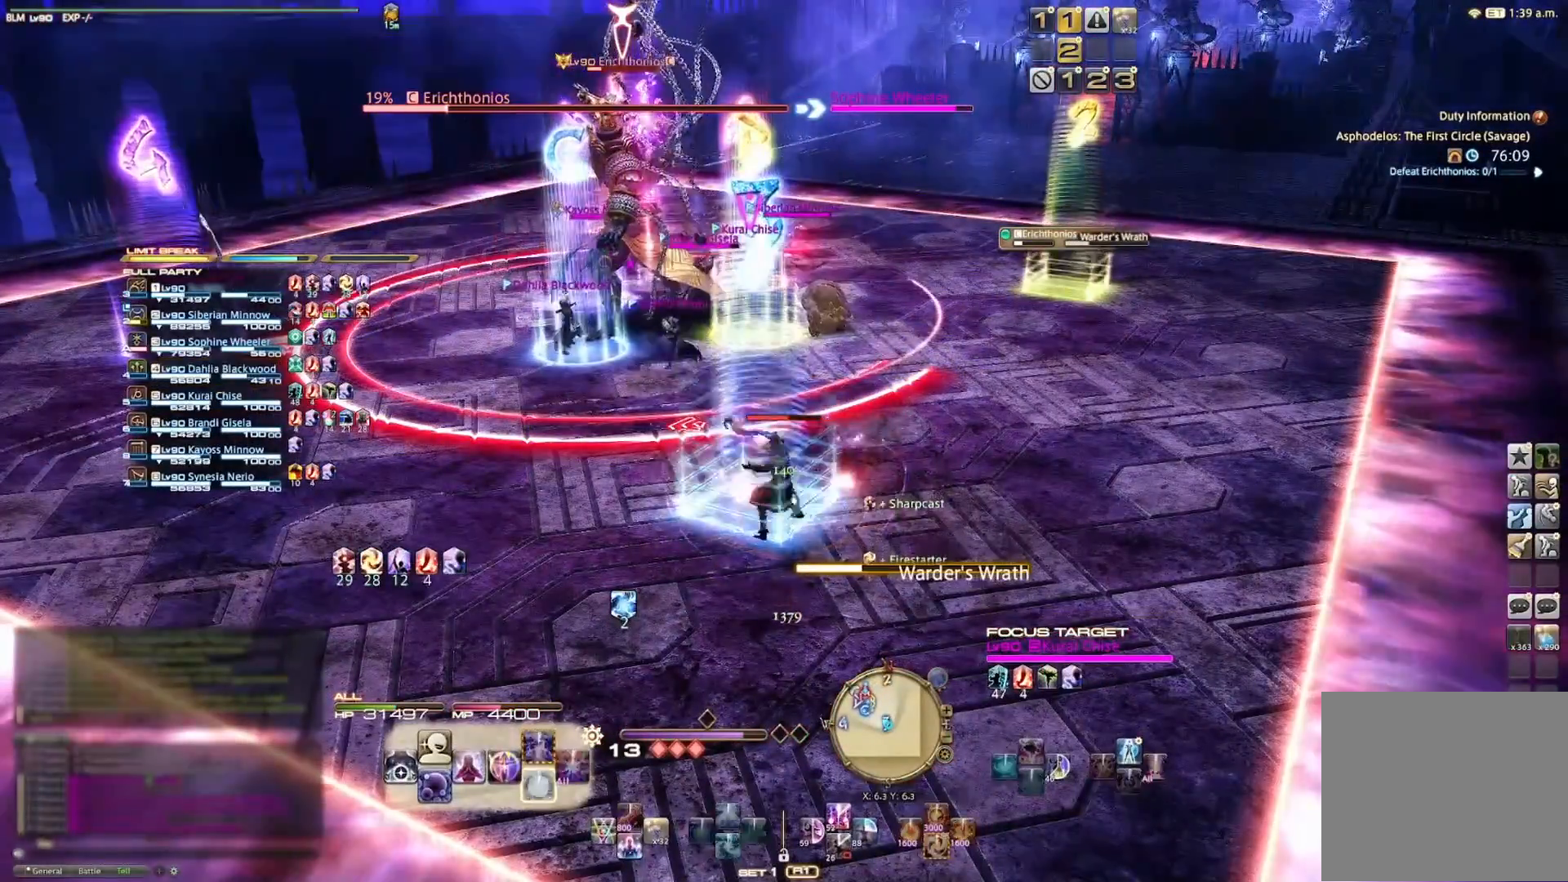
{"buttons": ["CIRCLE", "R2"], "left_stick": "center", "right_stick": "center", "events": [[167, "L2", "up"], [333, "R2", "down"], [400, "CIRCLE", "down"]]}
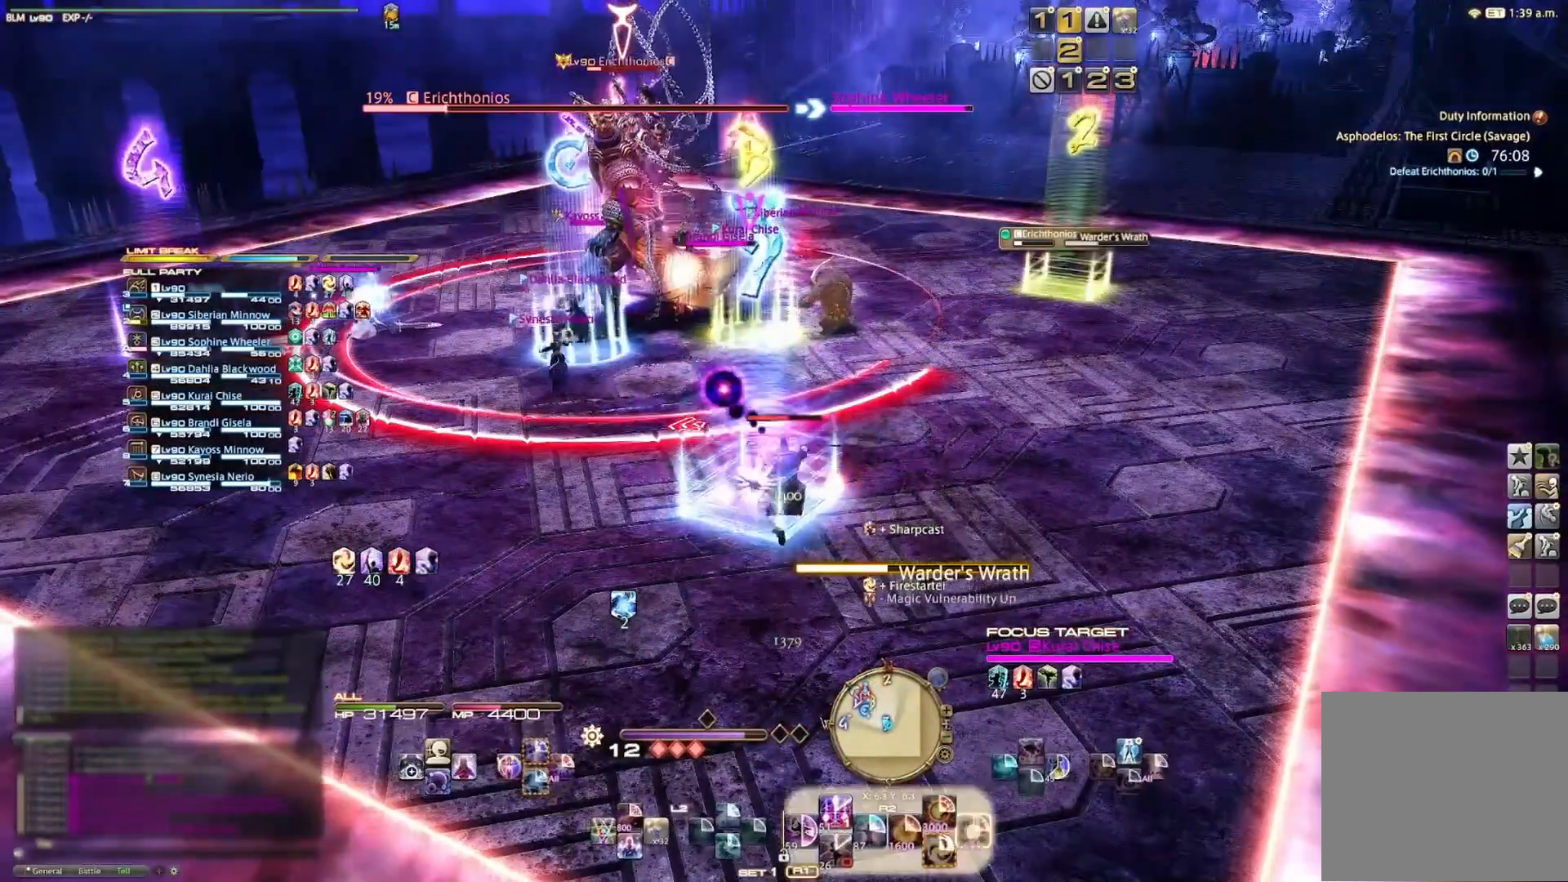
{"buttons": ["CIRCLE", "R2"], "left_stick": "center", "right_stick": "center", "events": [[33, "CIRCLE", "up"], [100, "CIRCLE", "down"], [267, "CIRCLE", "up"], [333, "CIRCLE", "down"], [433, "CIRCLE", "up"], [500, "CIRCLE", "down"]]}
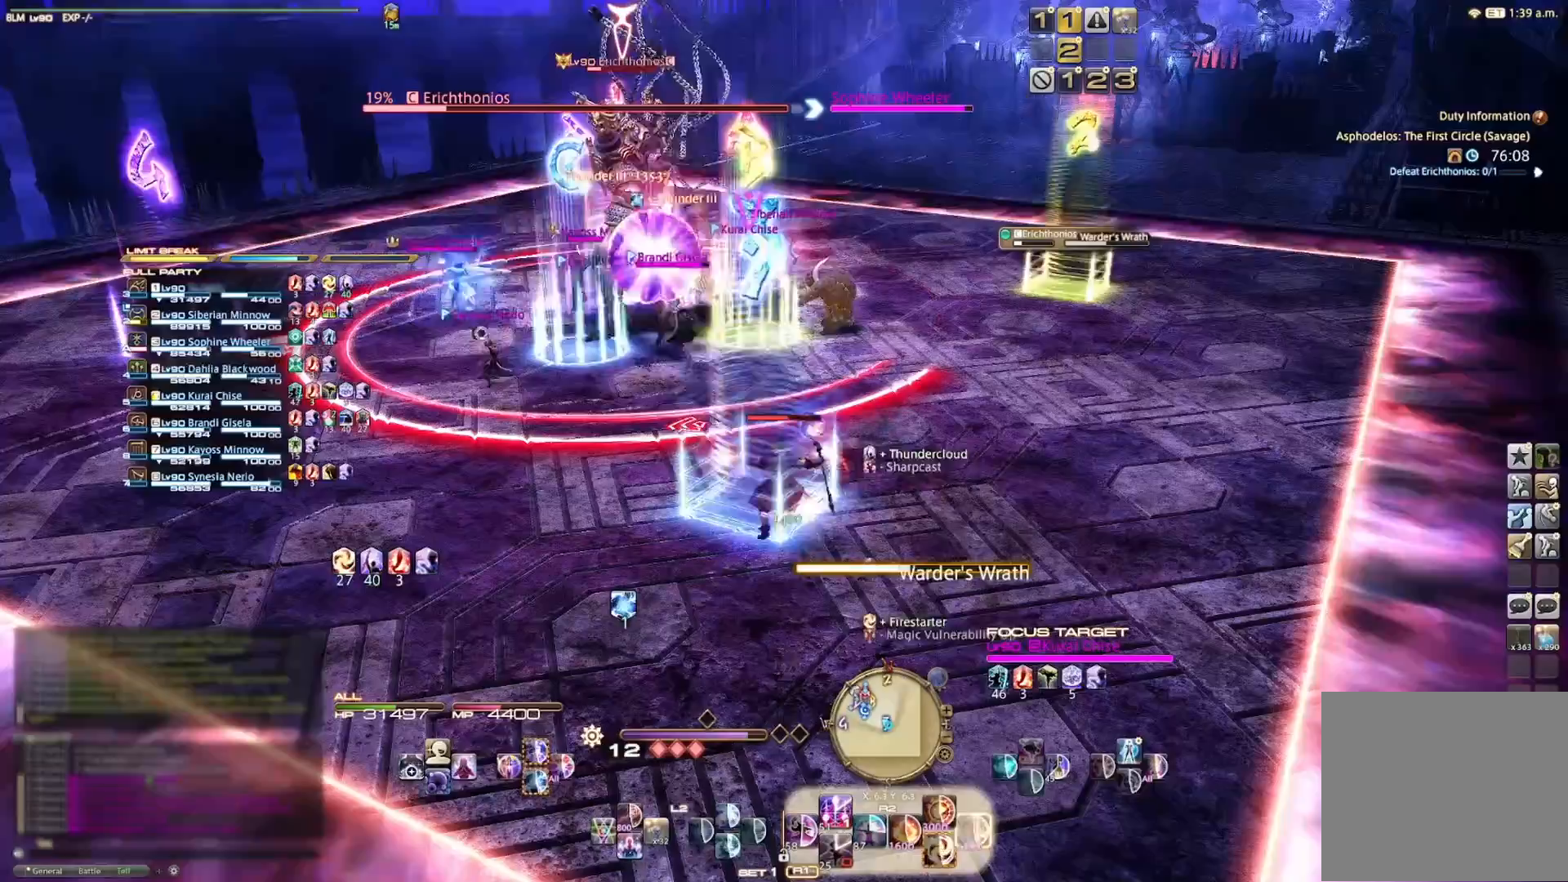
{"buttons": ["R2"], "left_stick": "center", "right_stick": "center", "events": [[133, "CIRCLE", "up"], [200, "CIRCLE", "down"], [300, "CIRCLE", "up"], [400, "CIRCLE", "down"], [500, "CIRCLE", "up"]]}
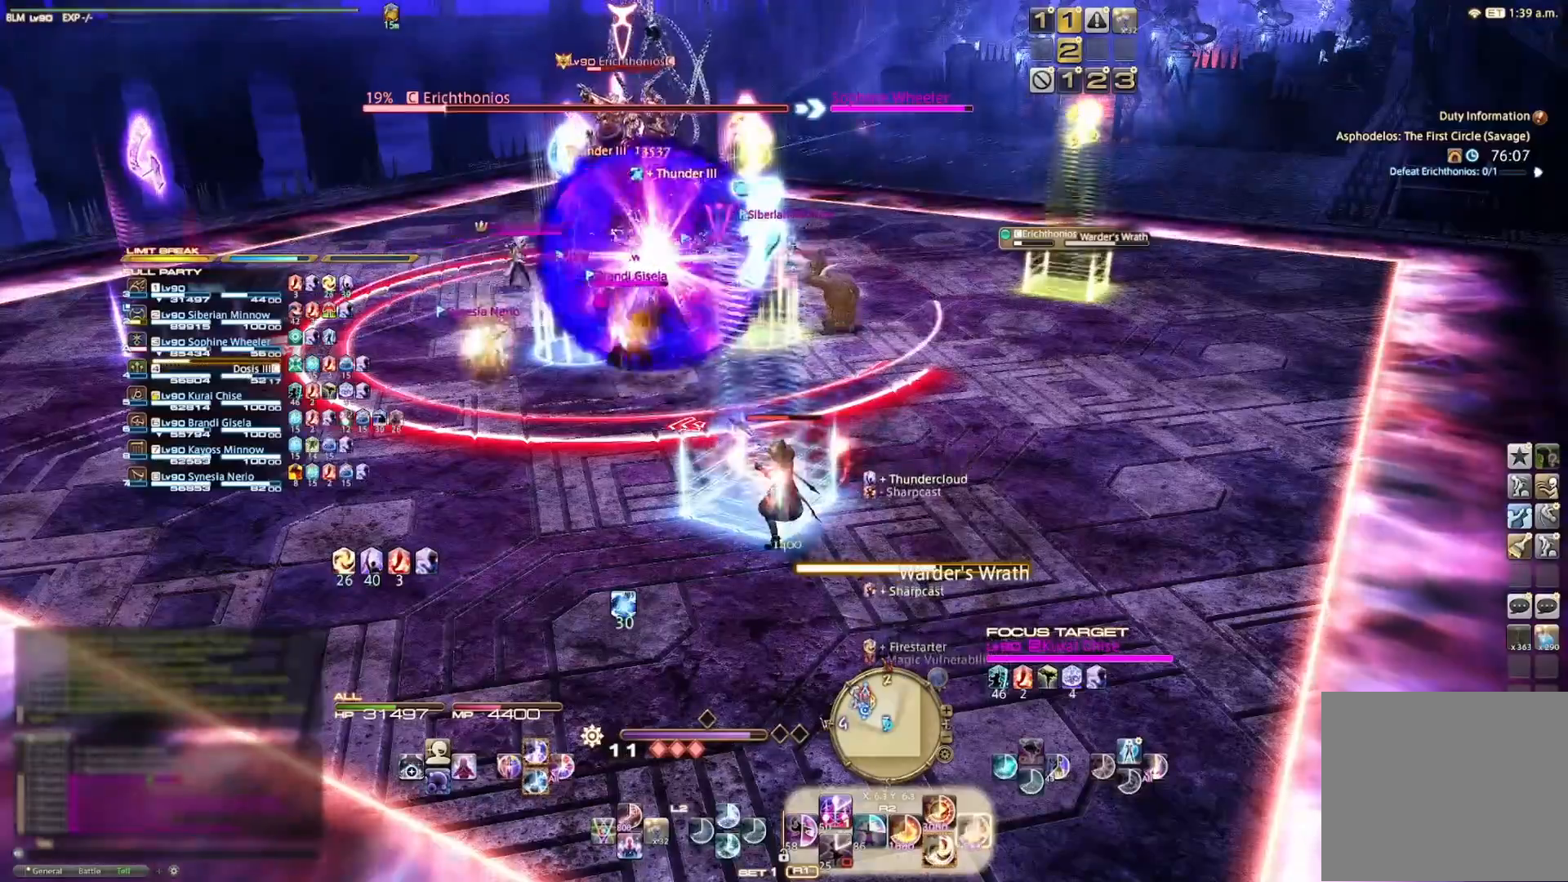
{"buttons": ["CIRCLE", "R2"], "left_stick": "center", "right_stick": "center", "events": [[100, "CIRCLE", "down"], [200, "CIRCLE", "up"], [267, "CIRCLE", "down"], [367, "CIRCLE", "up"], [433, "CIRCLE", "down"]]}
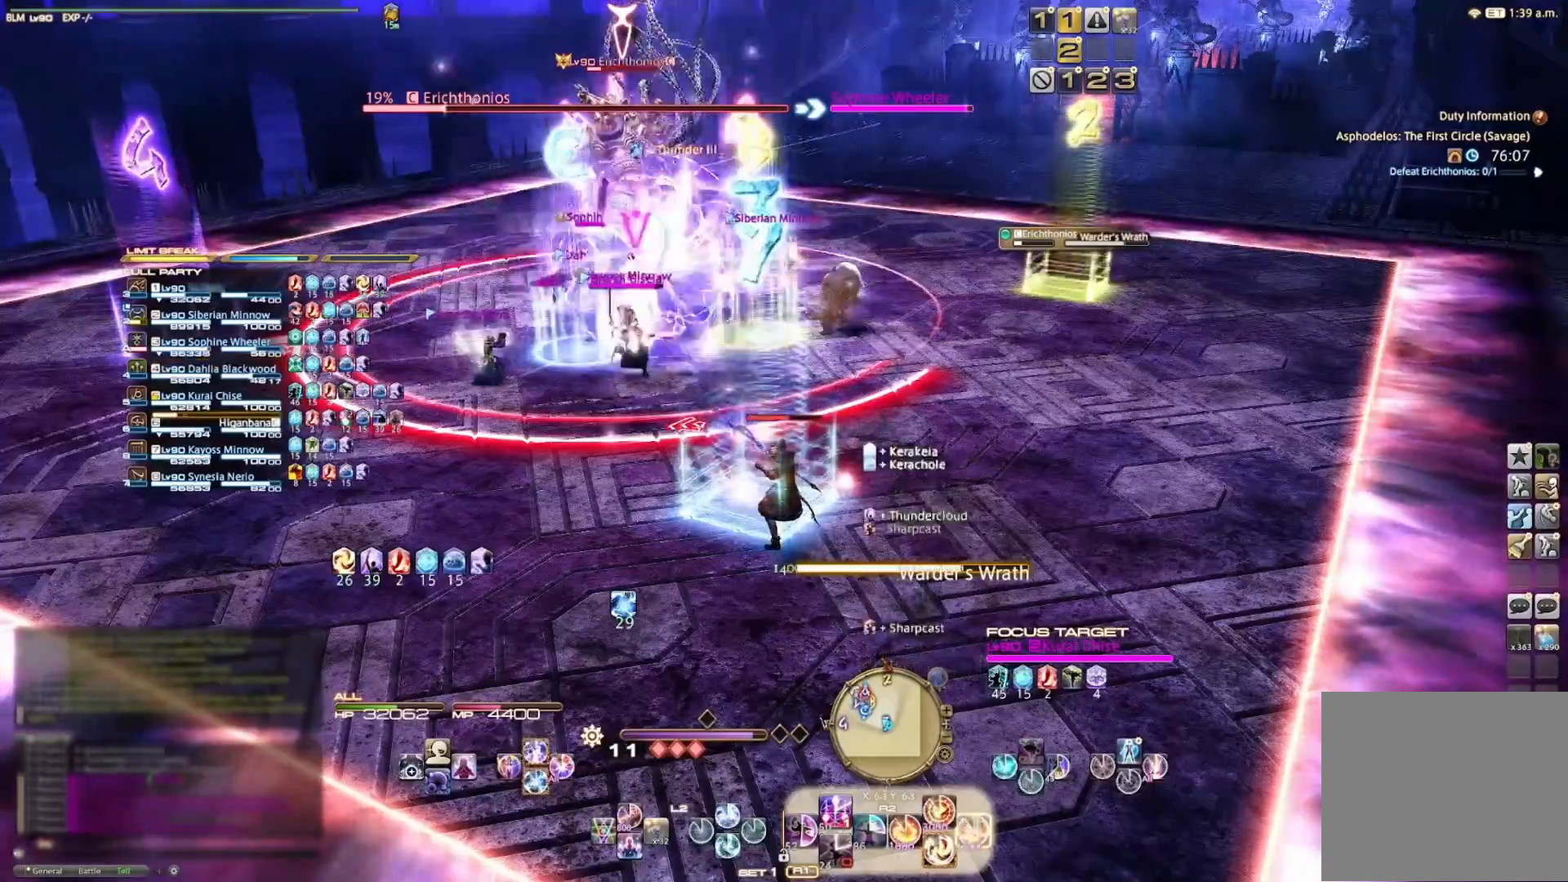
{"buttons": ["R2"], "left_stick": "center", "right_stick": "center", "events": [[167, "CIRCLE", "up"], [267, "CIRCLE", "down"], [367, "CIRCLE", "up"]]}
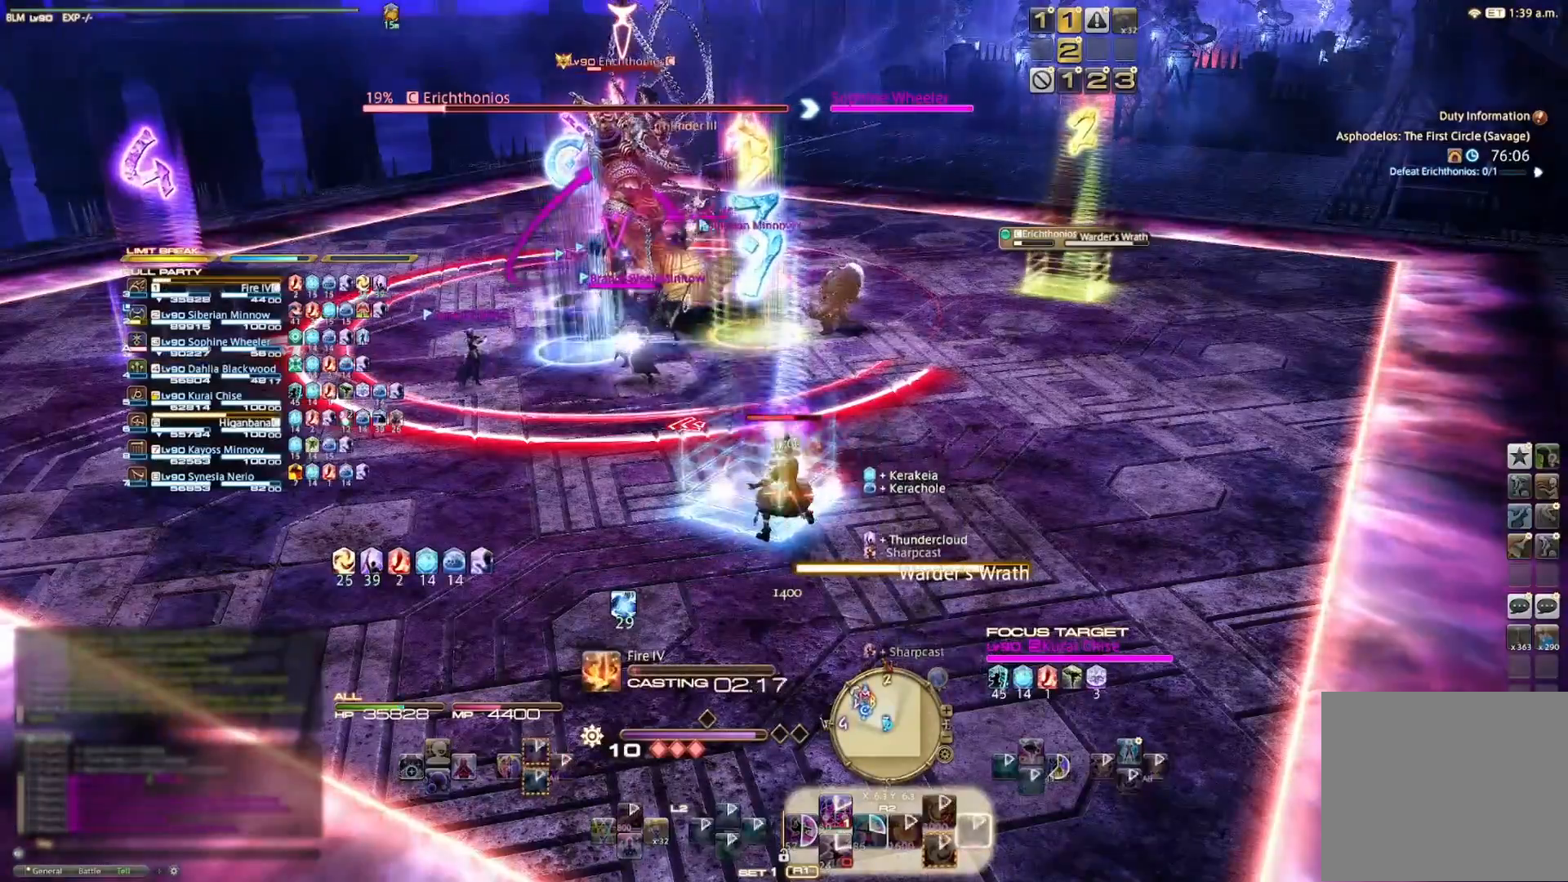
{"buttons": [], "left_stick": "center", "right_stick": "center", "events": [[33, "R2", "up"]]}
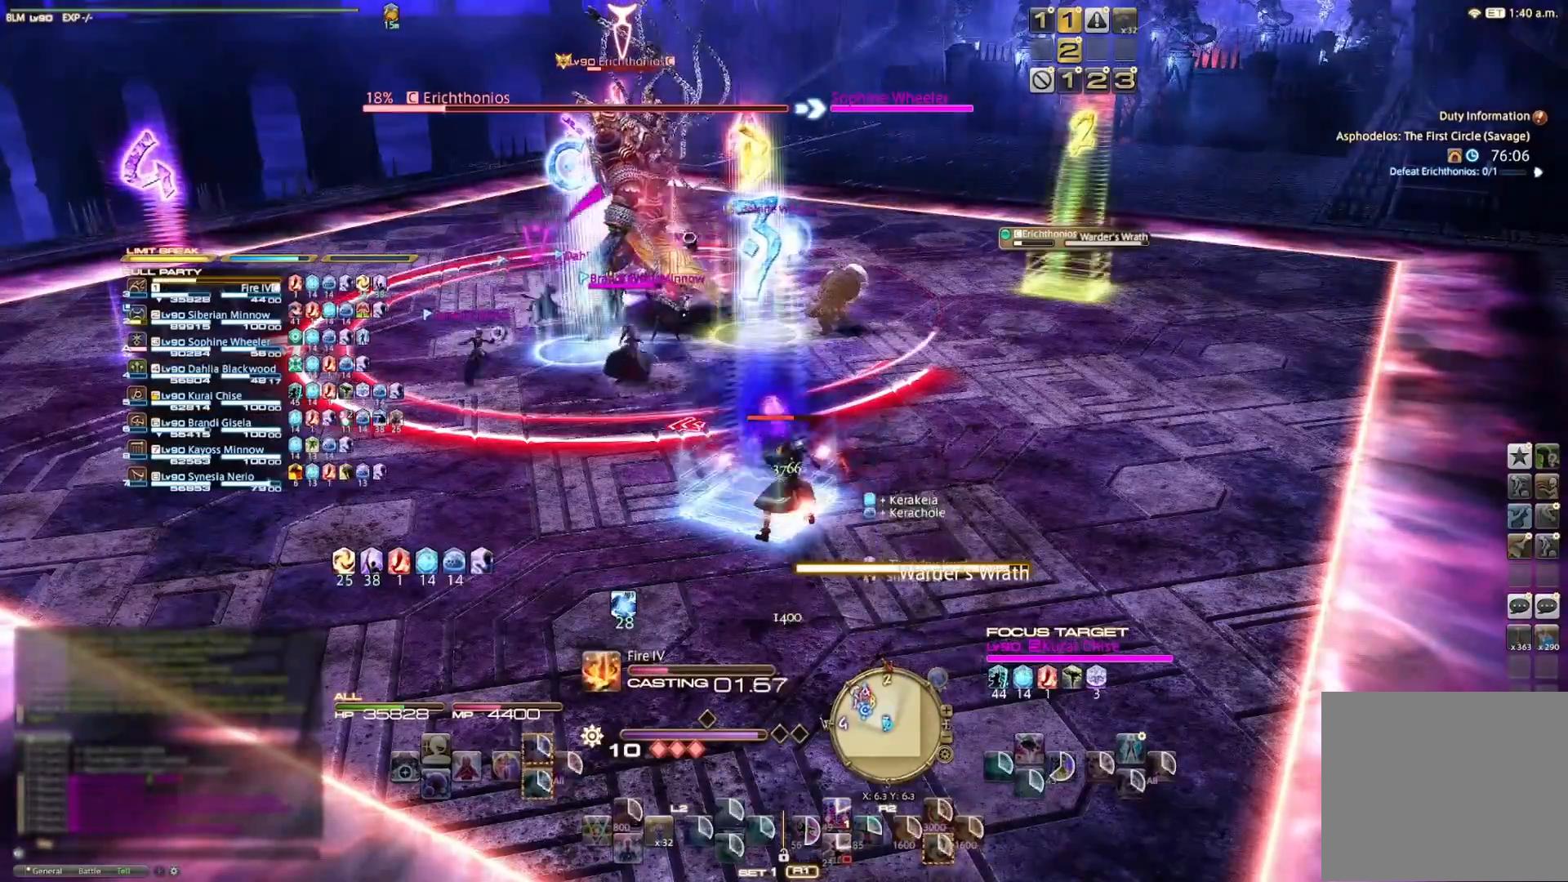
{"buttons": [], "left_stick": "center", "right_stick": "center", "events": []}
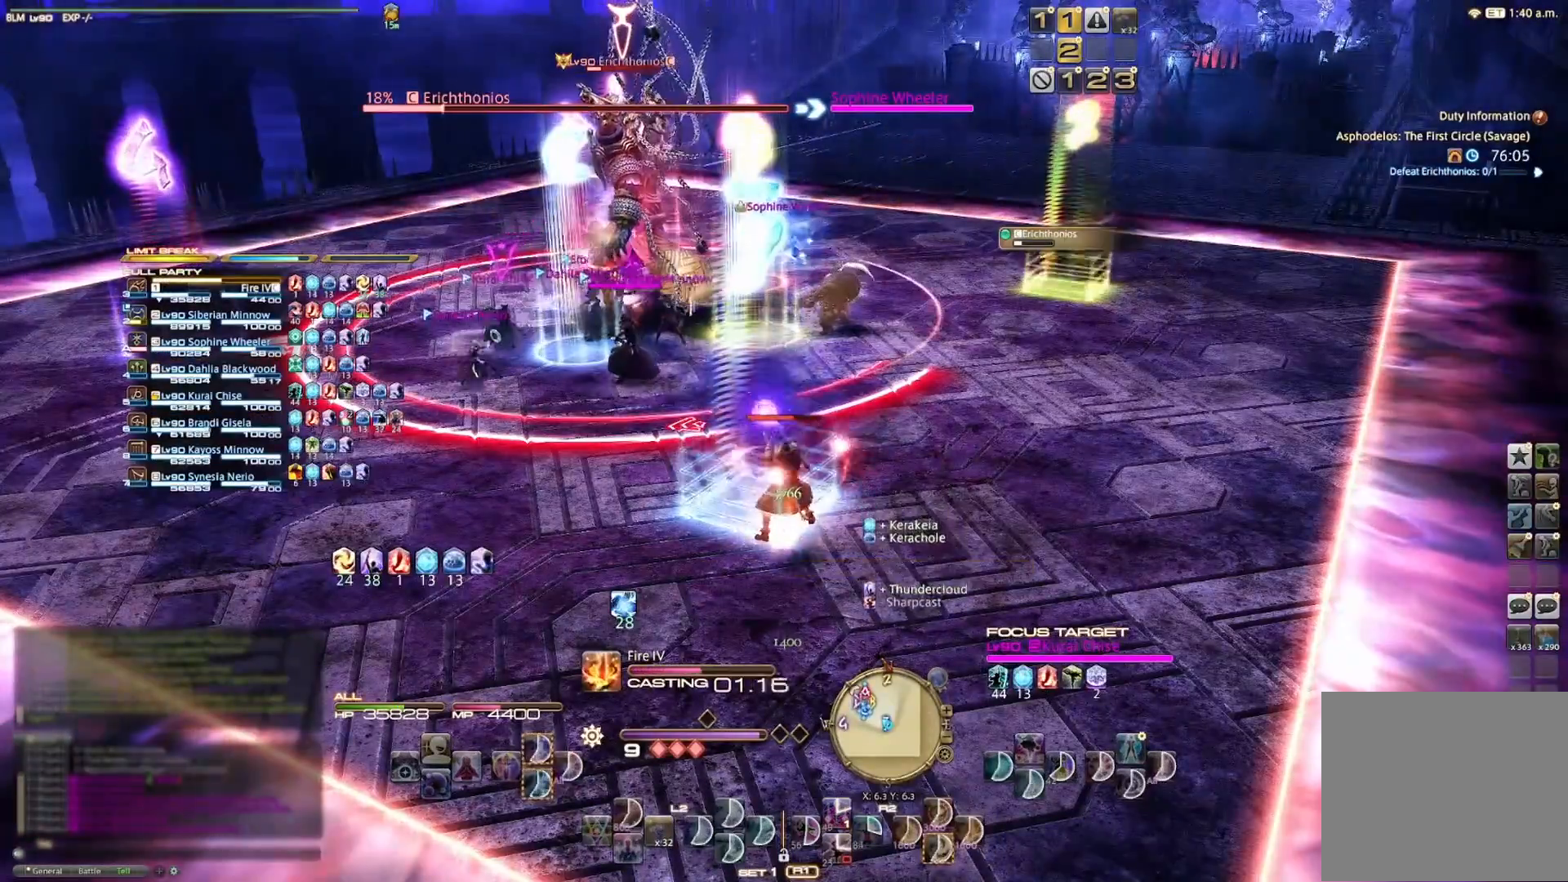
{"buttons": [], "left_stick": "center", "right_stick": "center", "events": []}
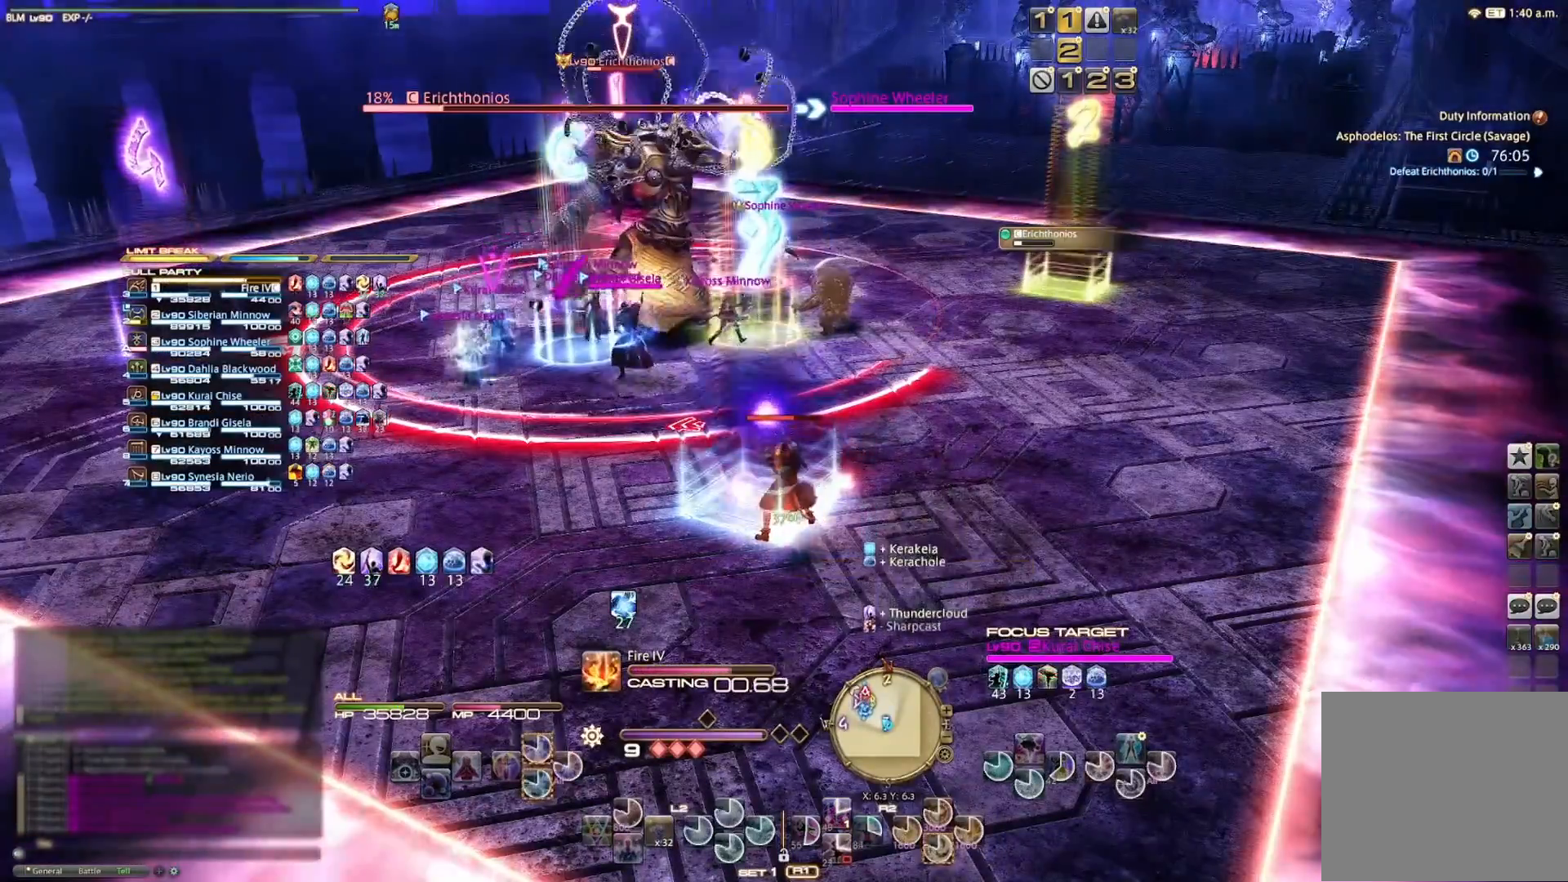
{"buttons": [], "left_stick": "up-left", "right_stick": "center", "events": [[433, "left_stick", "up-left"]]}
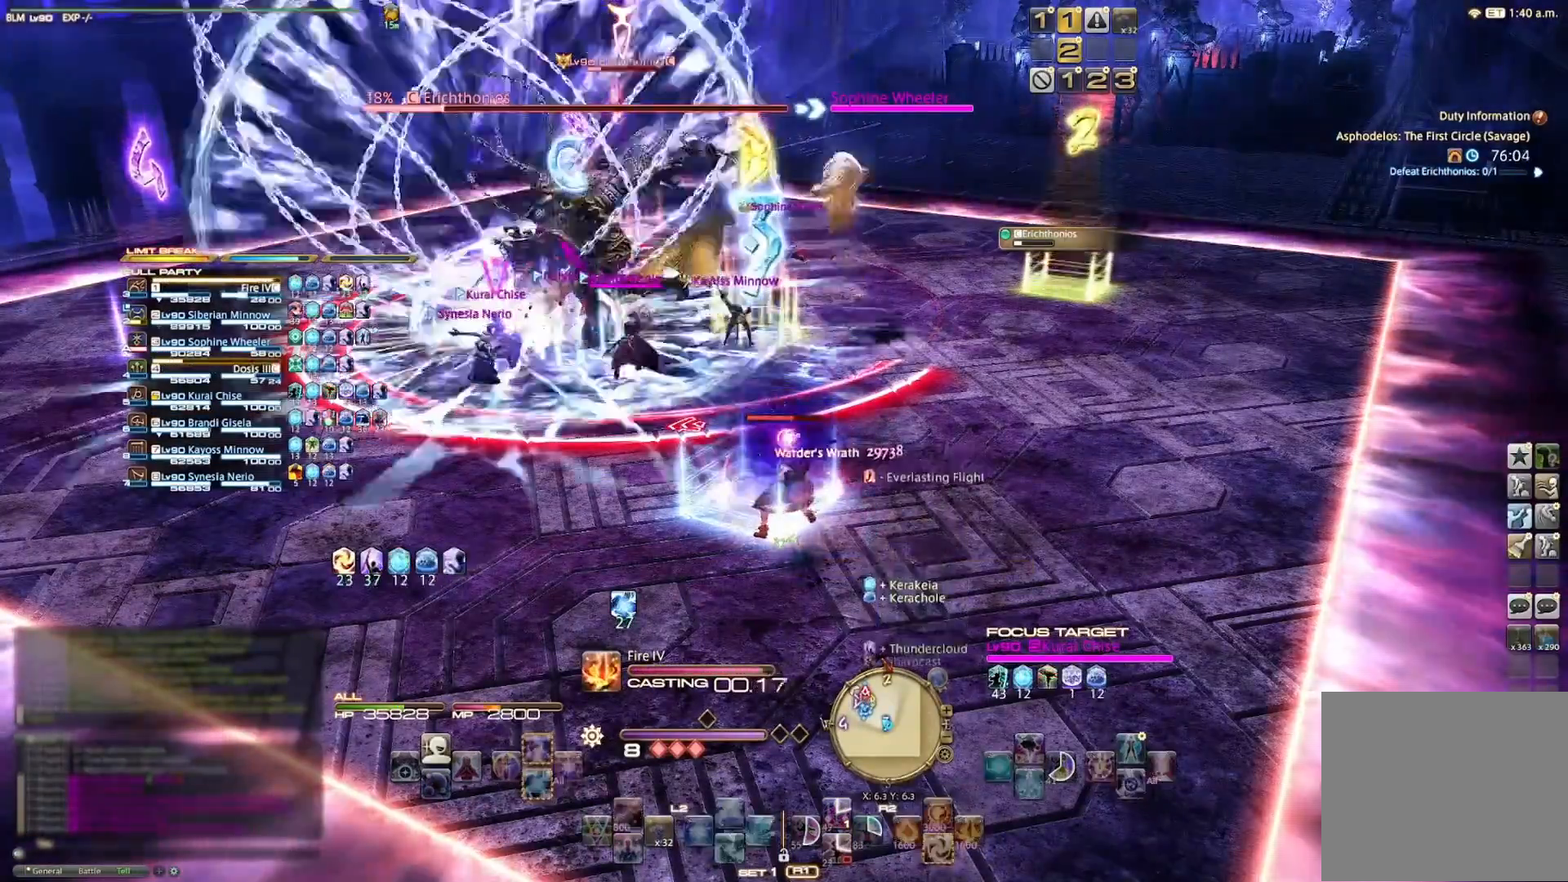
{"buttons": ["R2"], "left_stick": "center", "right_stick": "center", "events": [[233, "R2", "down"], [300, "left_stick", "center"], [333, "CIRCLE", "down"], [467, "CIRCLE", "up"]]}
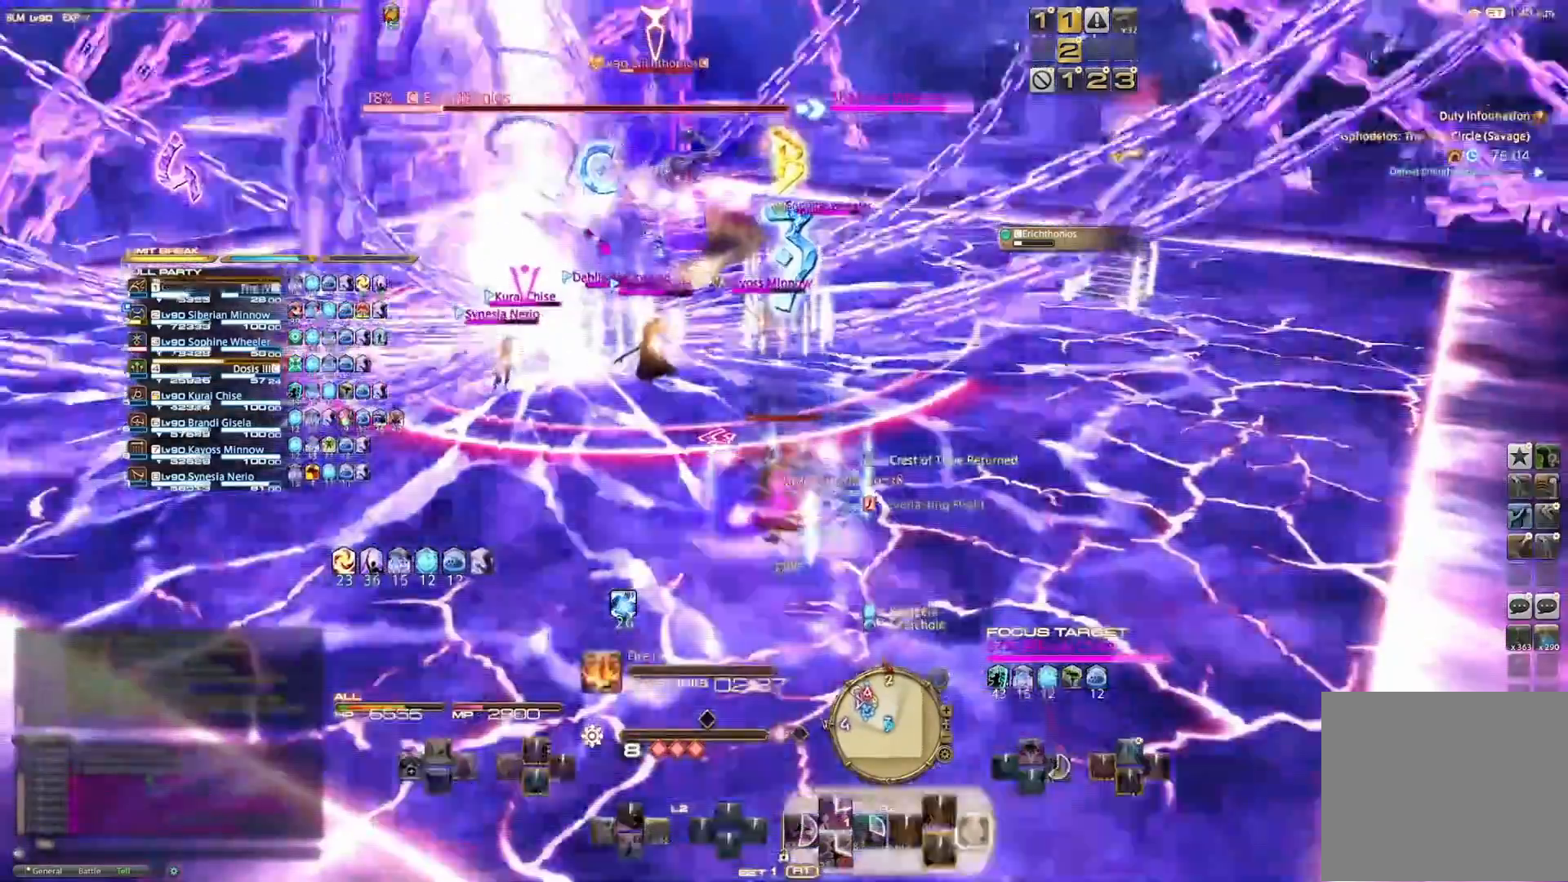
{"buttons": [], "left_stick": "center", "right_stick": "center", "events": [[33, "R2", "up"]]}
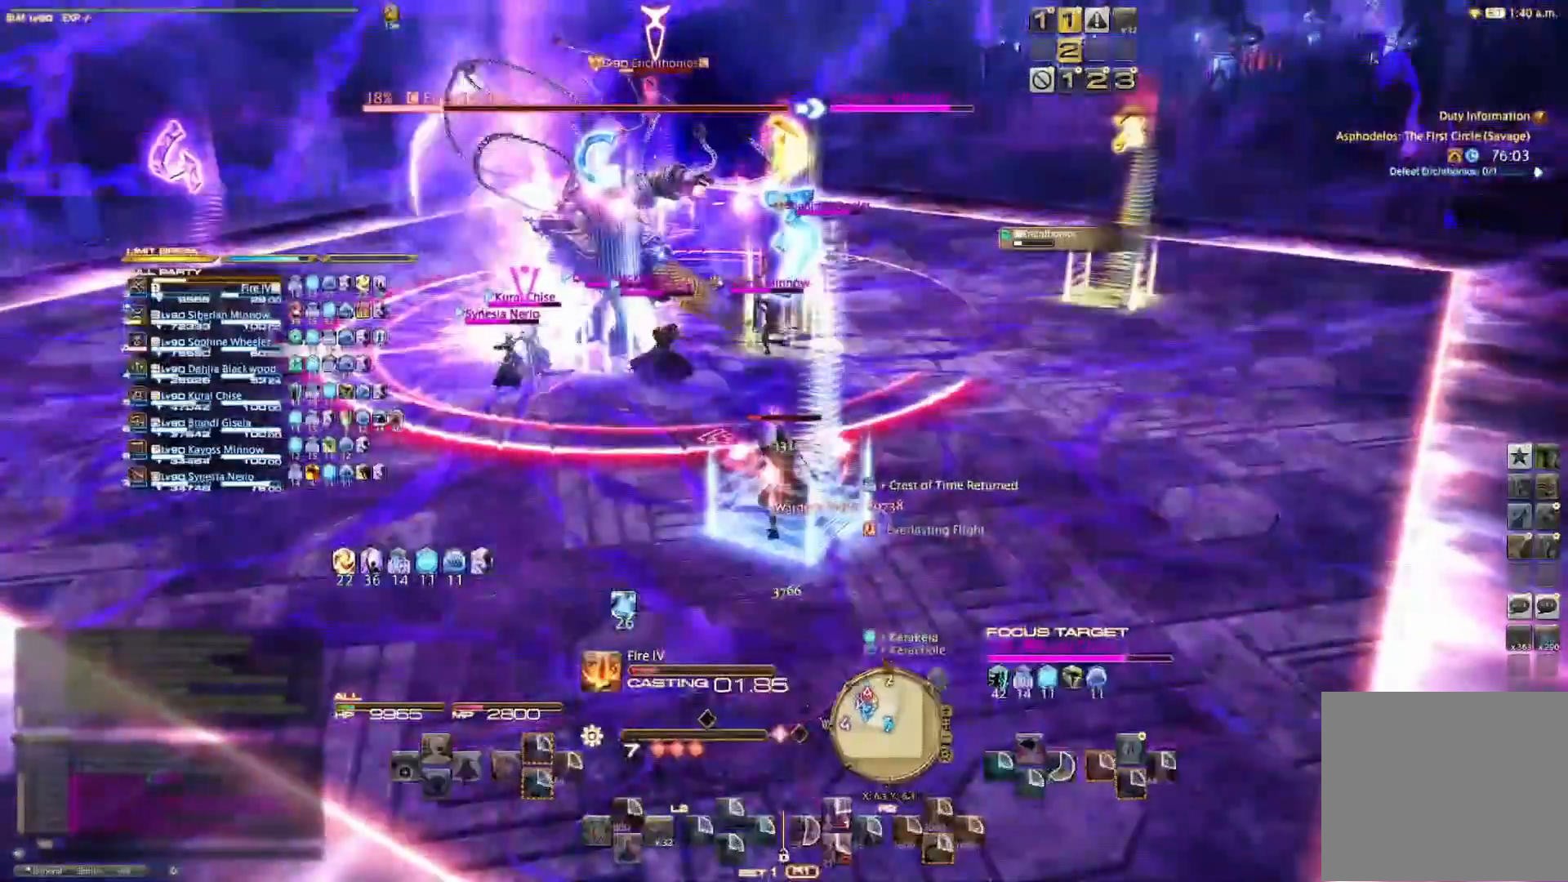
{"buttons": [], "left_stick": "center", "right_stick": "center", "events": [[333, "R2", "down"], [433, "R2", "up"]]}
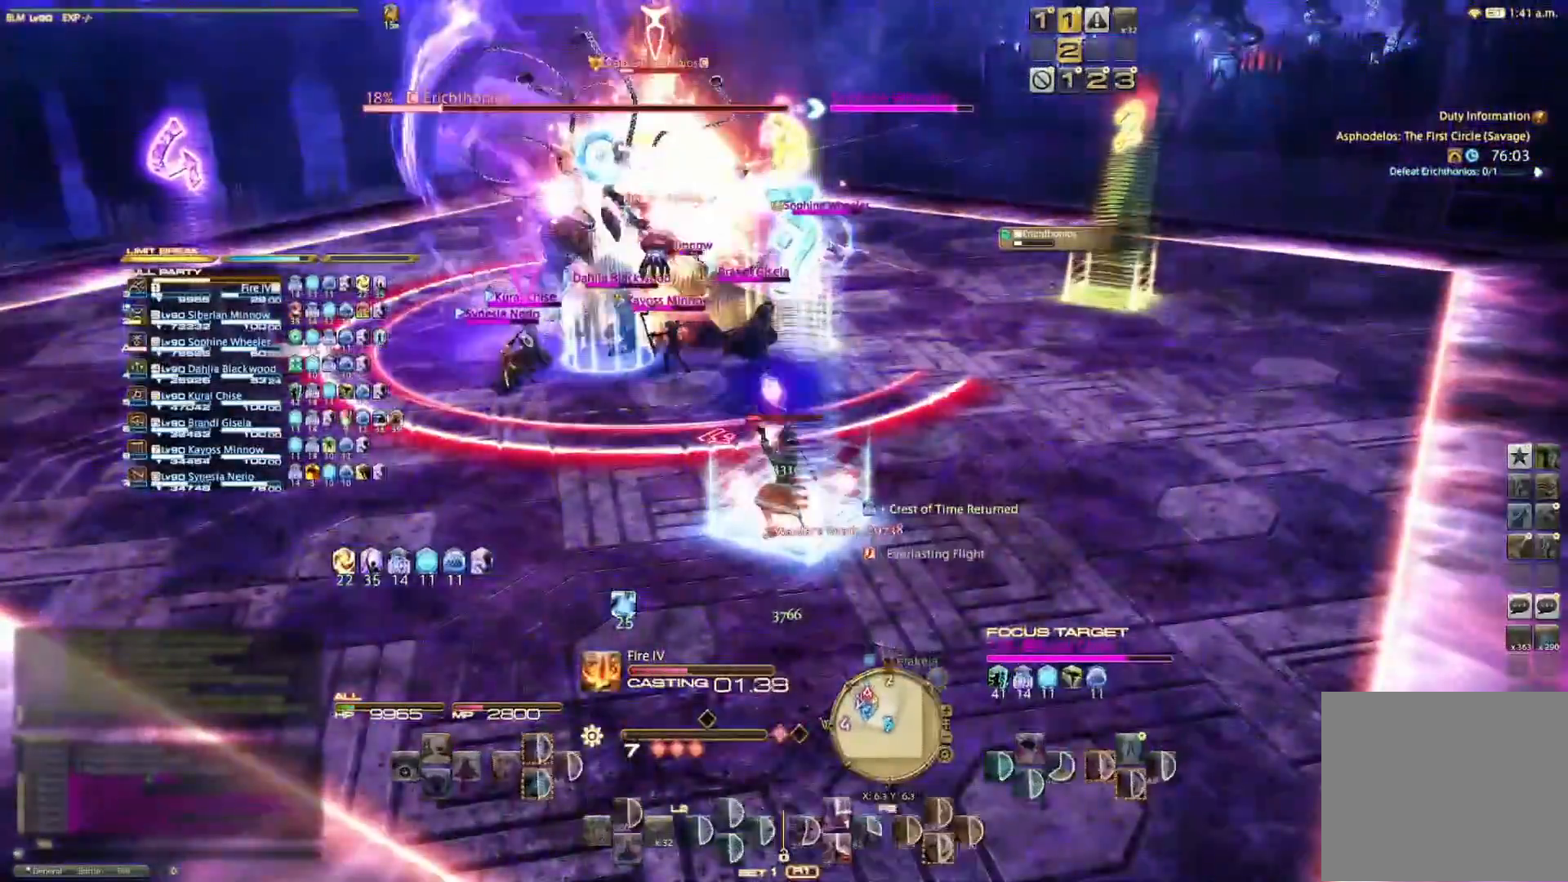
{"buttons": ["R2"], "left_stick": "center", "right_stick": "center", "events": [[67, "R2", "down"]]}
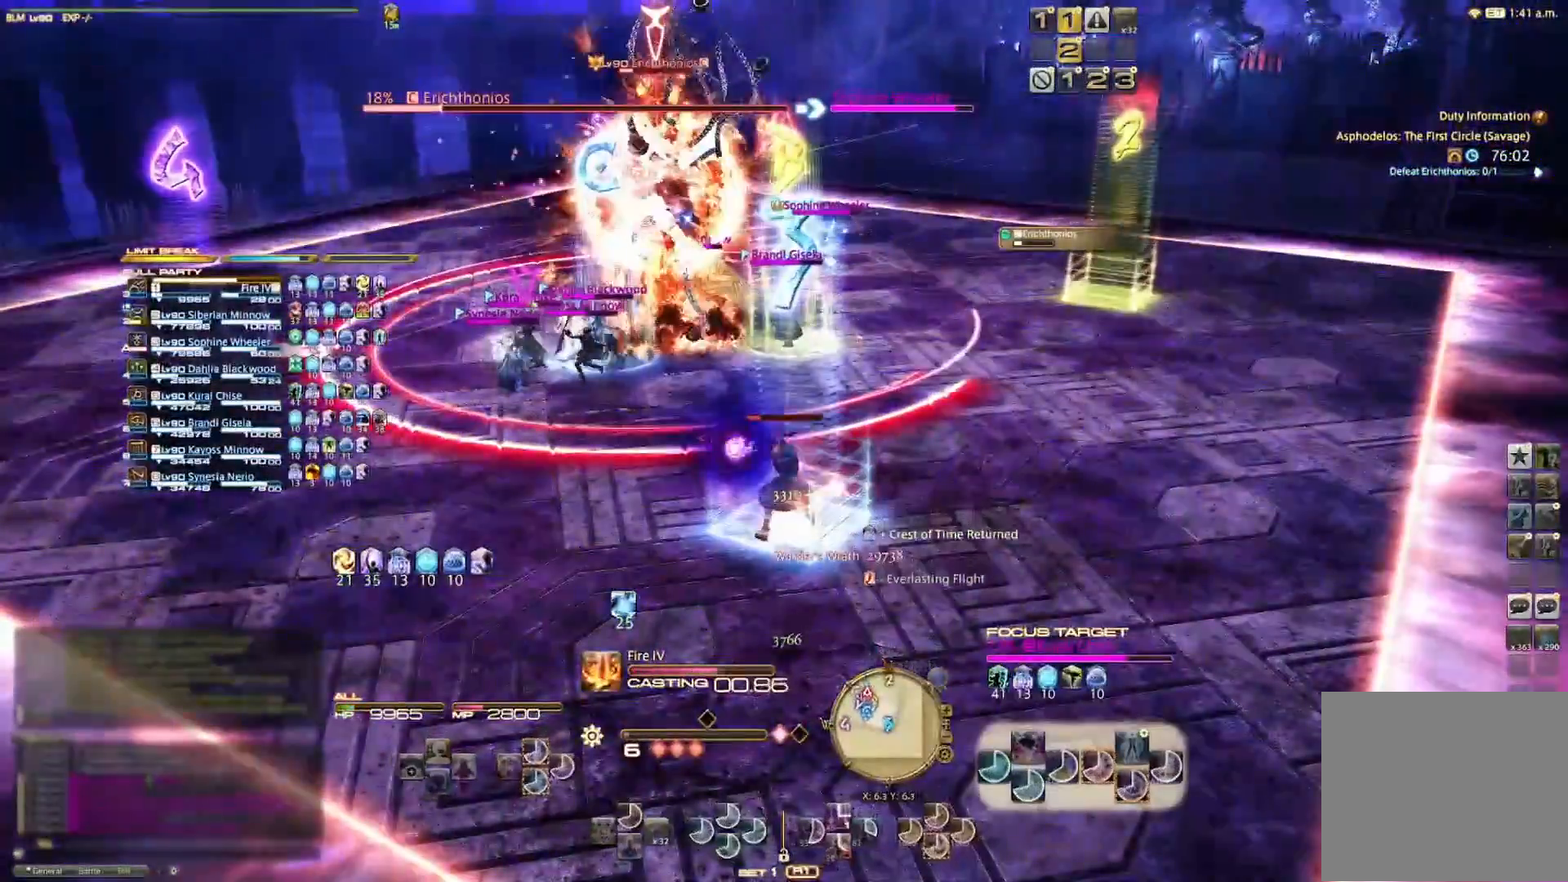
{"buttons": ["R2"], "left_stick": "center", "right_stick": "center", "events": []}
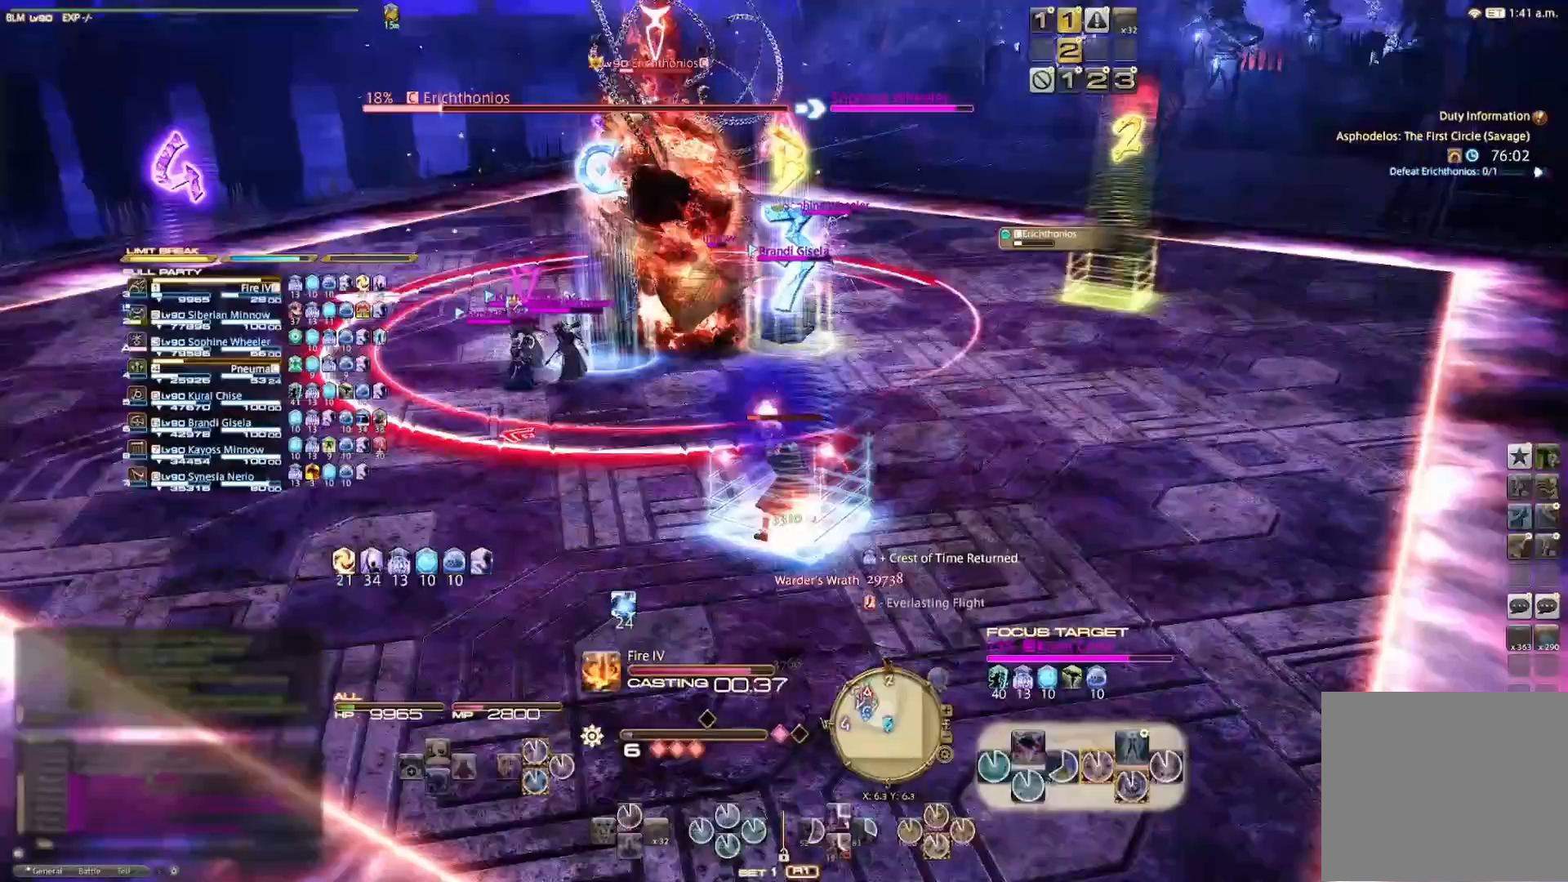
{"buttons": ["CIRCLE", "R2"], "left_stick": "center", "right_stick": "center", "events": [[167, "left_stick", "up"], [433, "CIRCLE", "down"], [433, "left_stick", "center"]]}
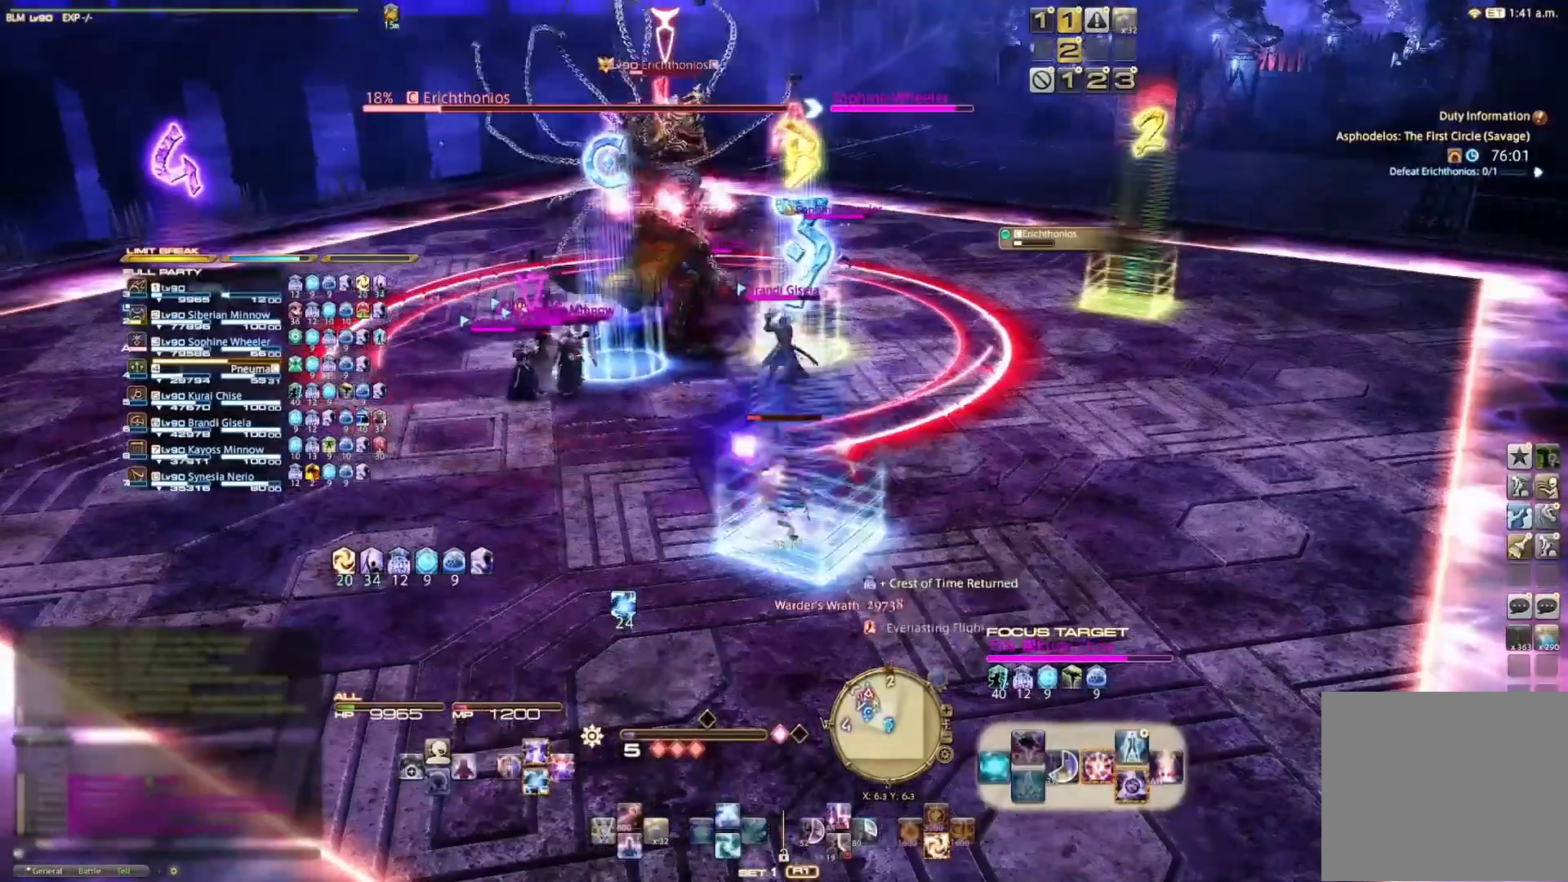
{"buttons": [], "left_stick": "center", "right_stick": "center", "events": [[133, "CIRCLE", "up"], [167, "CIRCLE", "down"], [367, "CIRCLE", "up"], [467, "R2", "up"]]}
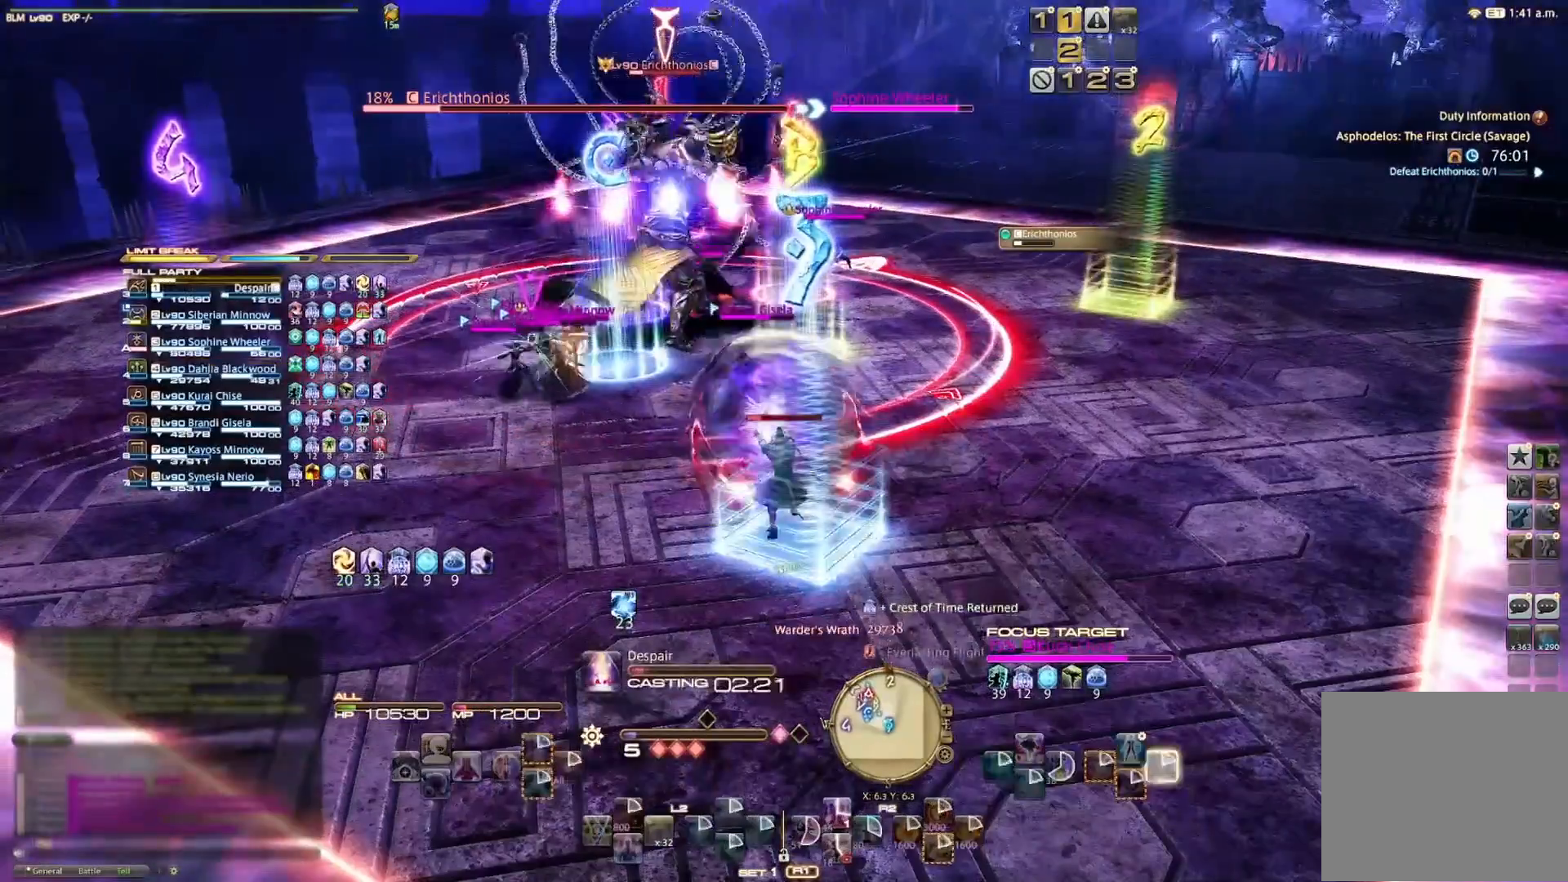
{"buttons": [], "left_stick": "center", "right_stick": "center", "events": []}
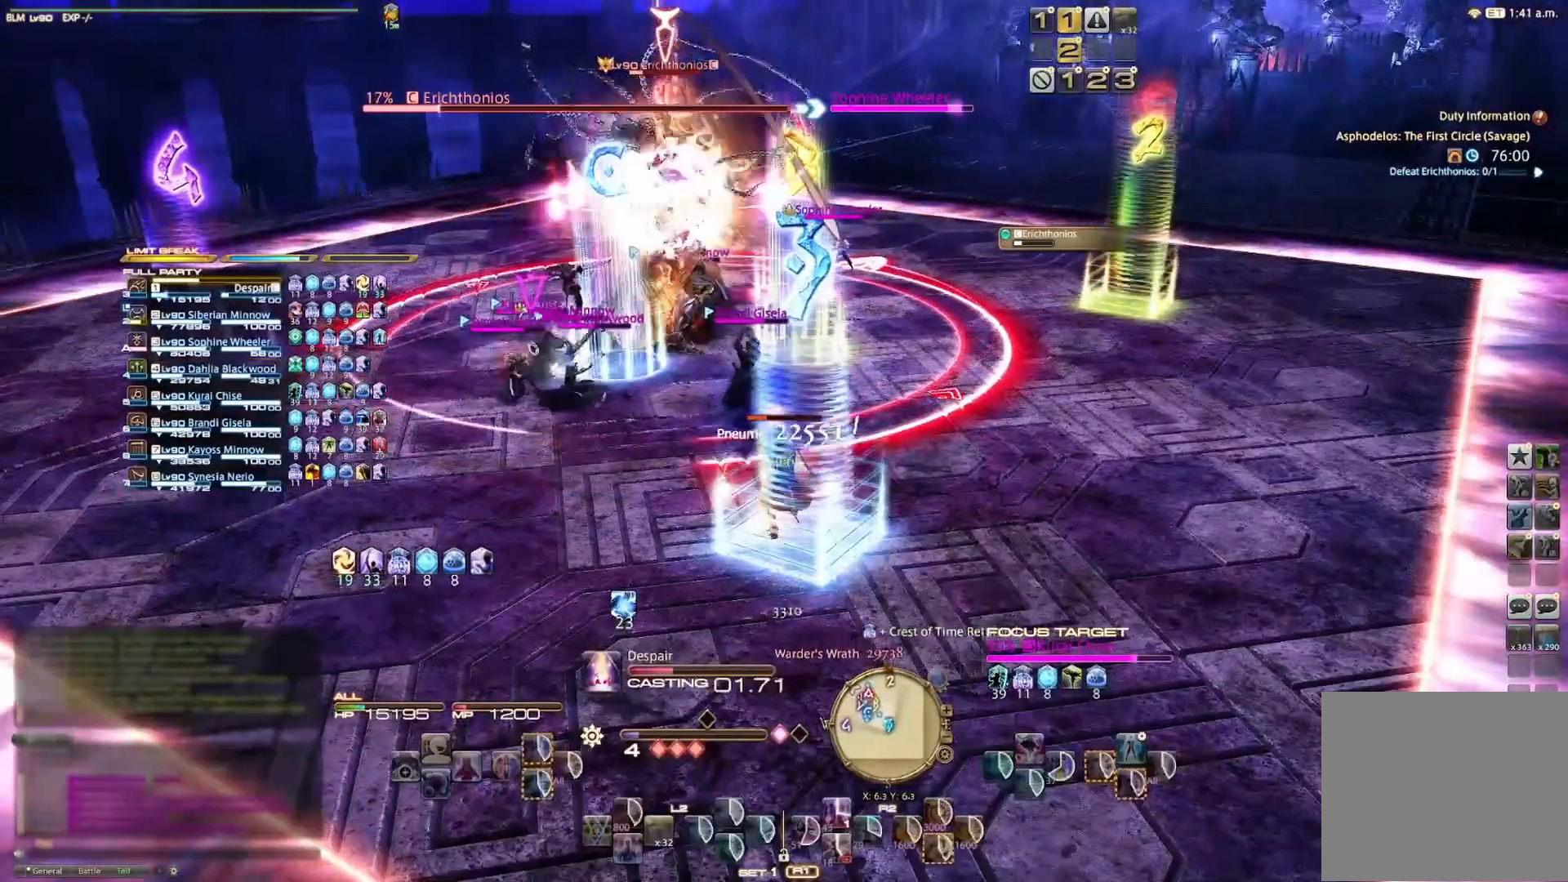
{"buttons": ["L2"], "left_stick": "center", "right_stick": "center", "events": [[333, "L2", "down"]]}
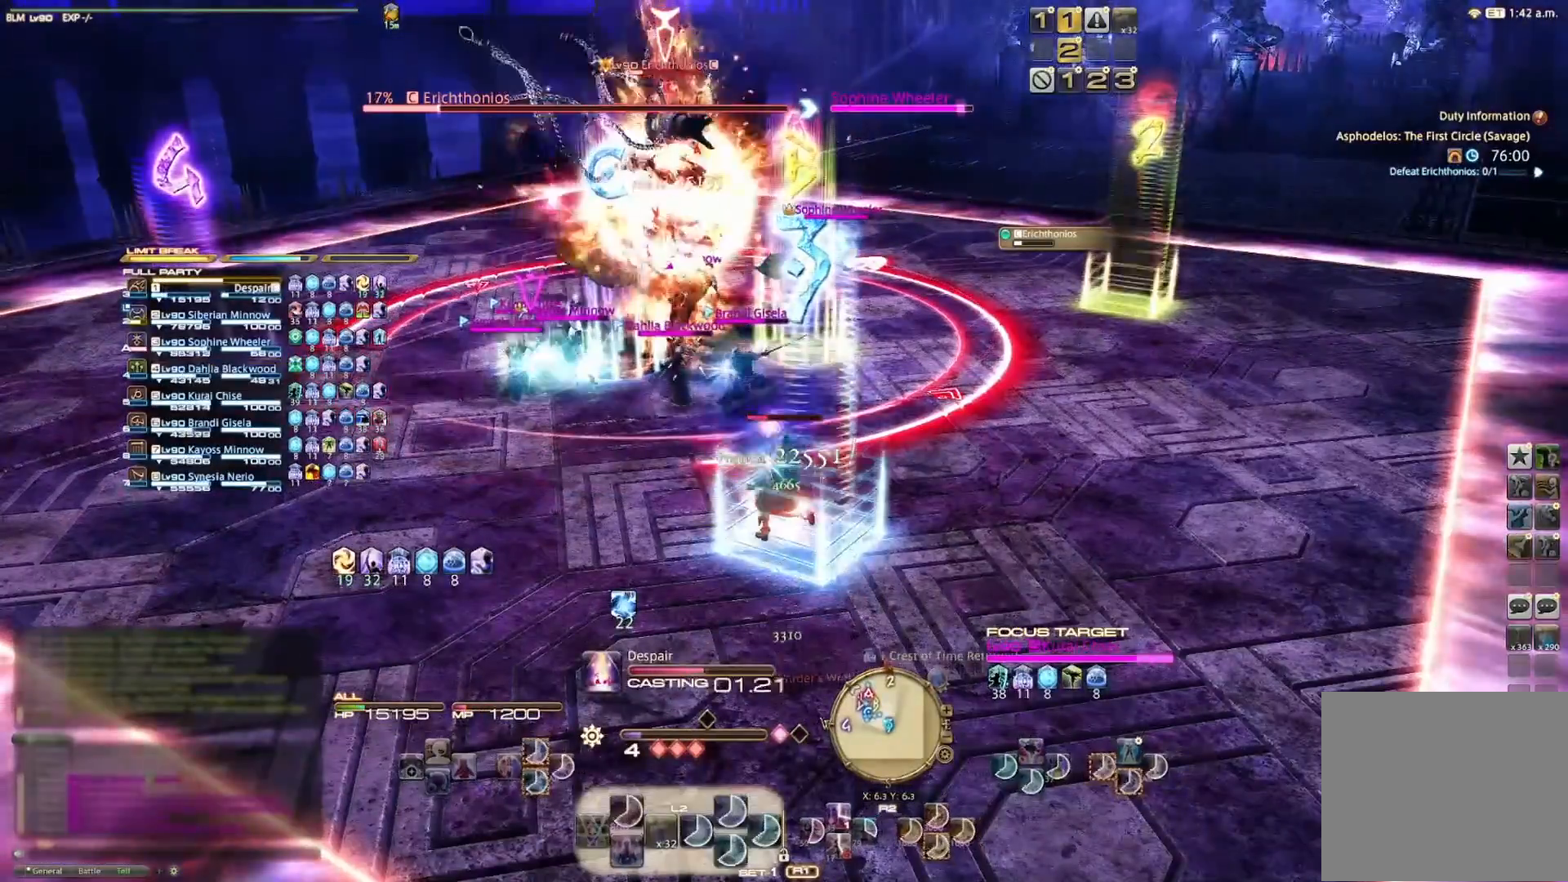
{"buttons": ["L2"], "left_stick": "center", "right_stick": "center", "events": [[67, "CROSS", "down"], [133, "CROSS", "up"], [233, "CROSS", "down"], [300, "CROSS", "up"], [433, "CROSS", "down"], [500, "CROSS", "up"]]}
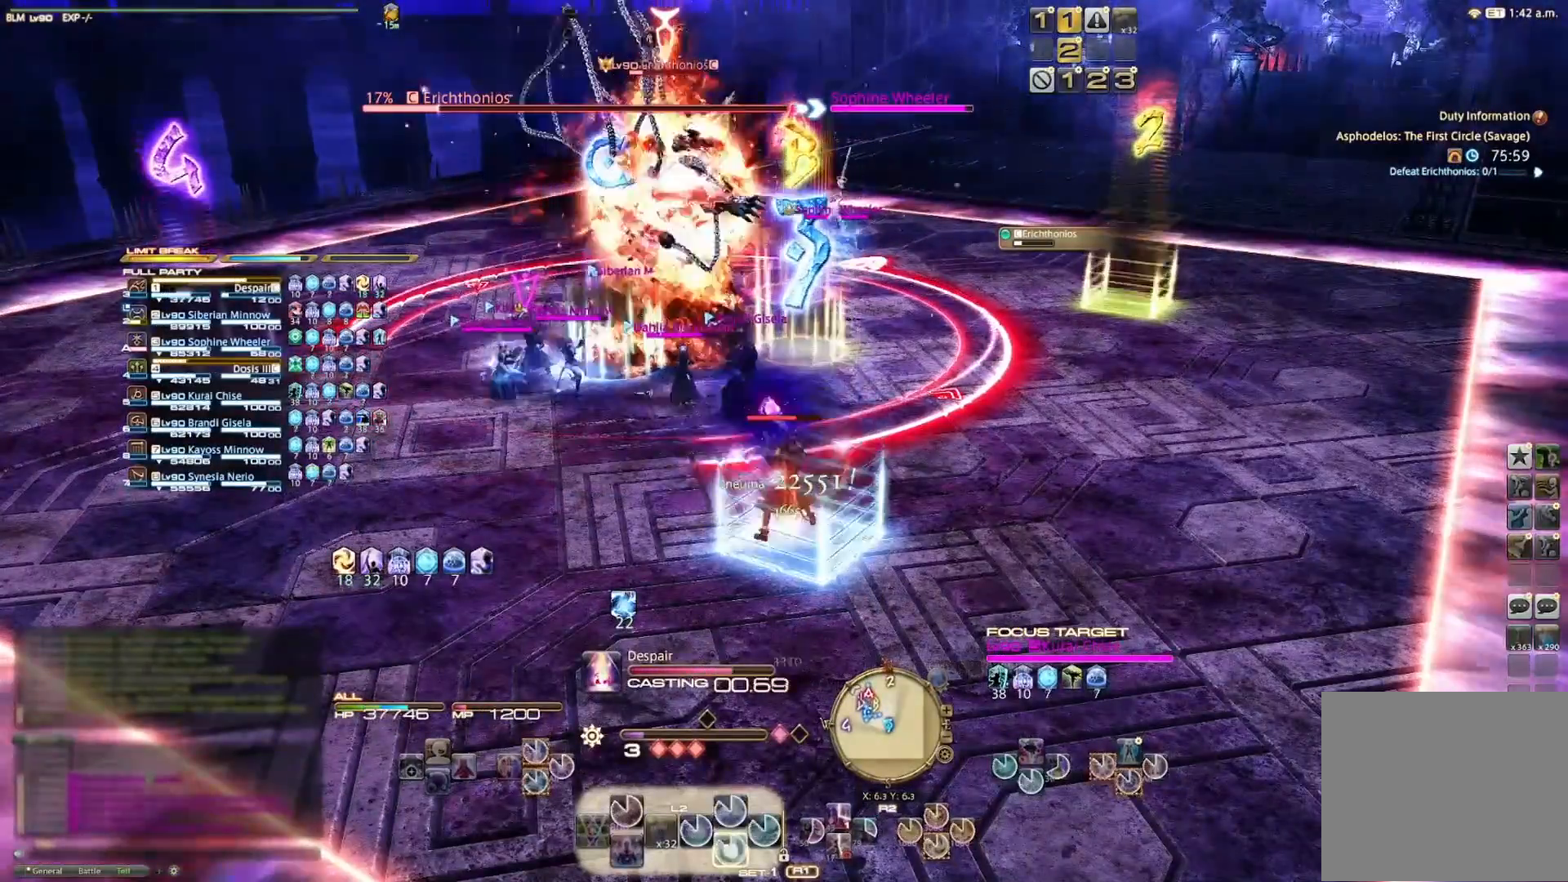
{"buttons": ["L2"], "left_stick": "center", "right_stick": "center", "events": [[100, "CROSS", "down"], [200, "CROSS", "up"], [233, "CROSS", "down"], [500, "CROSS", "up"]]}